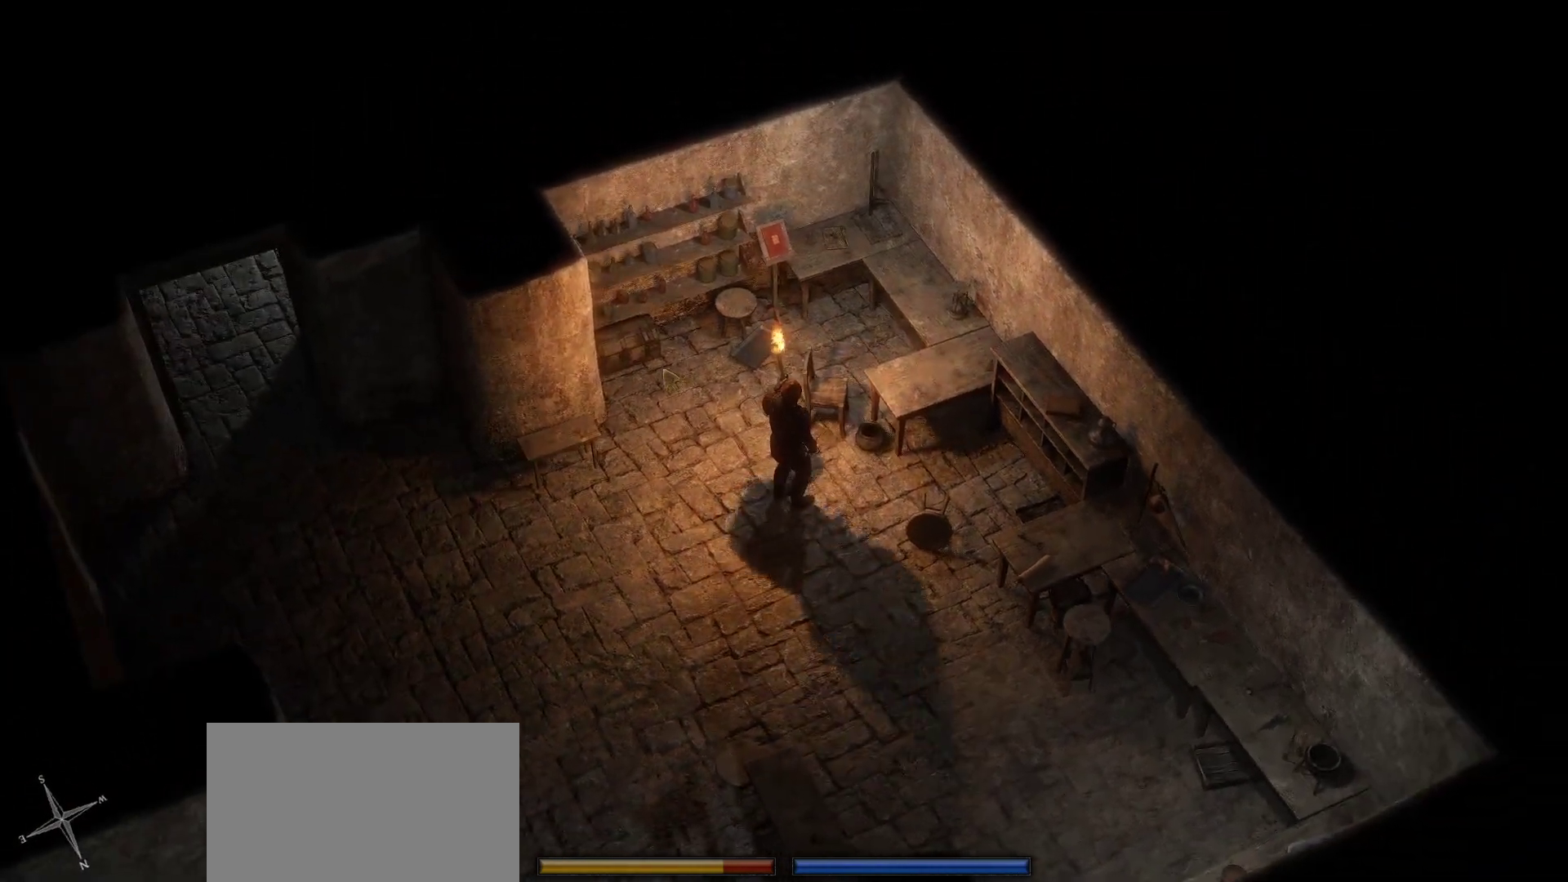
Gameplay with keyboard and mouse; each line is a JSON object with the keys and mouse buttons held at the frame after it. "events" lists presses ("down") and releases ("up") of "1", "2", "3", "4", "5", "a", "c", "d", "r", "s", "shift", "space", "tab", "w", "mouse_left", "mouse_wheel" and "mouse_right" between this image and that frame as [ms after this image, input, new state], when the widget could be followed in between. "mouse_left", "mouse_wheel", "mouse_right" = the "left", "wheel", "right" buttons of the "mouse" list. No other keys are recorded. "wheel" means that the mouse wheel is clicked or scrolled. Not read: mouse_move.
{"keys": [], "mouse": ["left"], "events": [[466, "mouse_left", "down"]]}
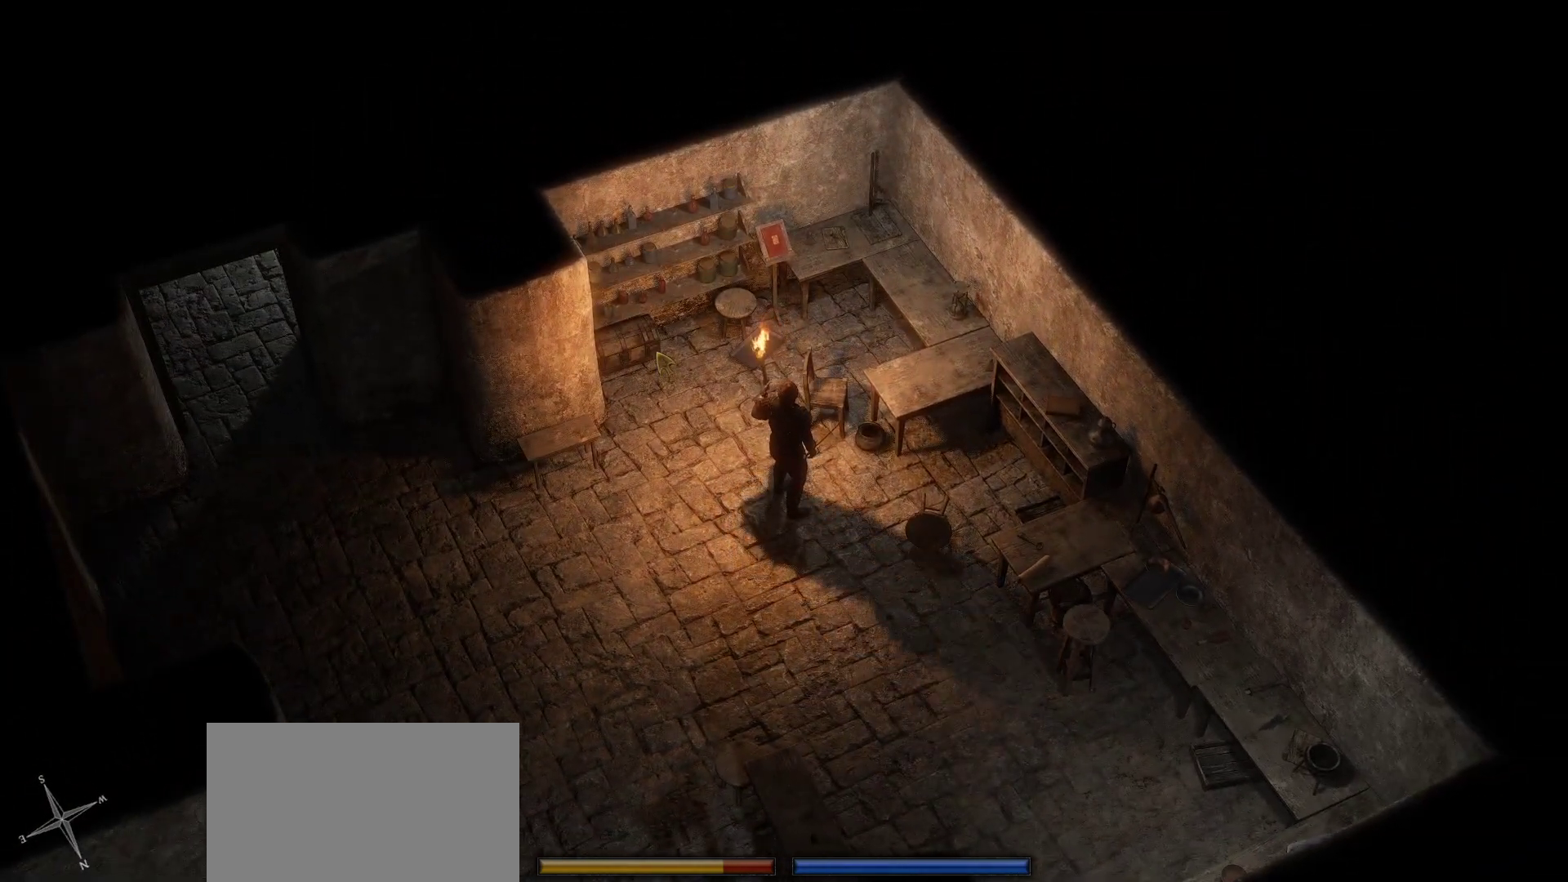
{"keys": [], "mouse": [], "events": [[16, "mouse_left", "up"], [116, "mouse_left", "down"], [216, "mouse_left", "up"]]}
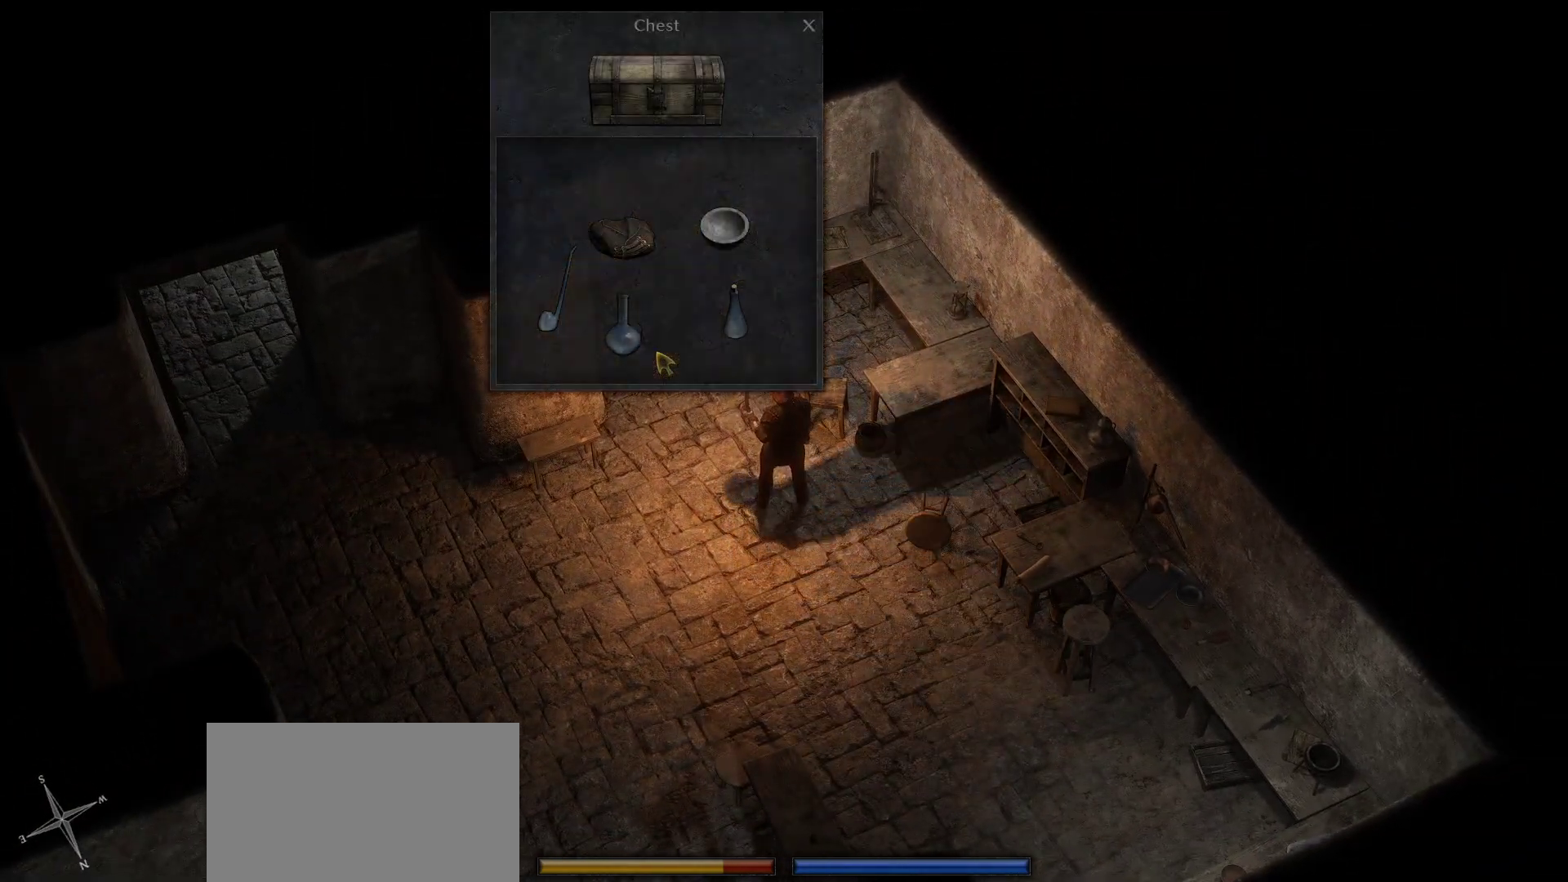
{"keys": ["d"], "mouse": [], "events": [[216, "mouse_right", "down"], [316, "d", "down"], [316, "mouse_right", "up"]]}
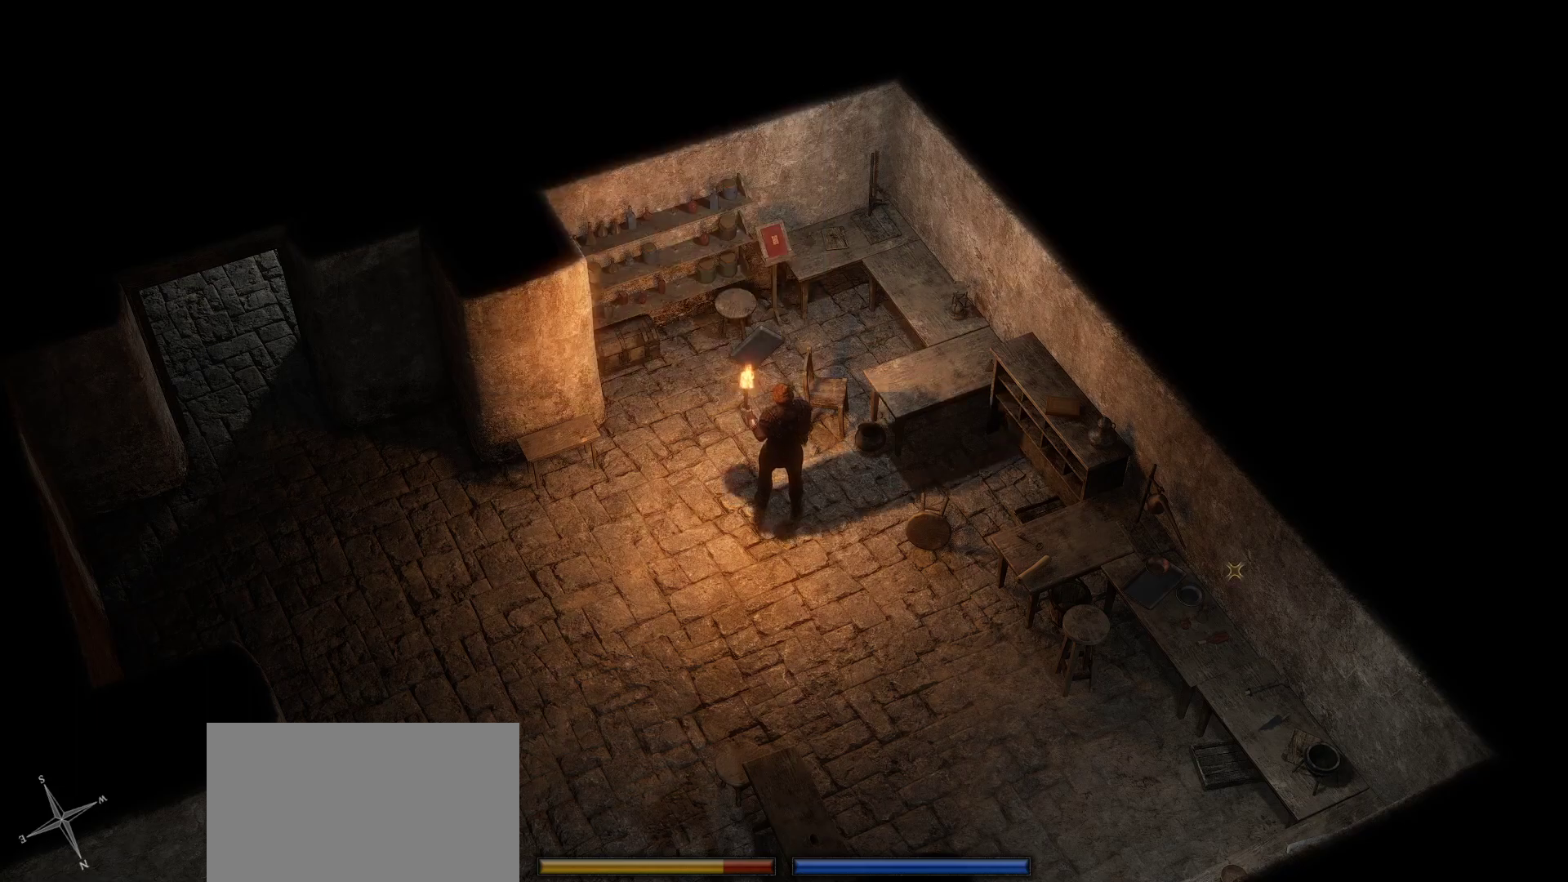
{"keys": ["d", "w"], "mouse": [], "events": [[100, "space", "down"], [283, "space", "up"], [383, "w", "down"]]}
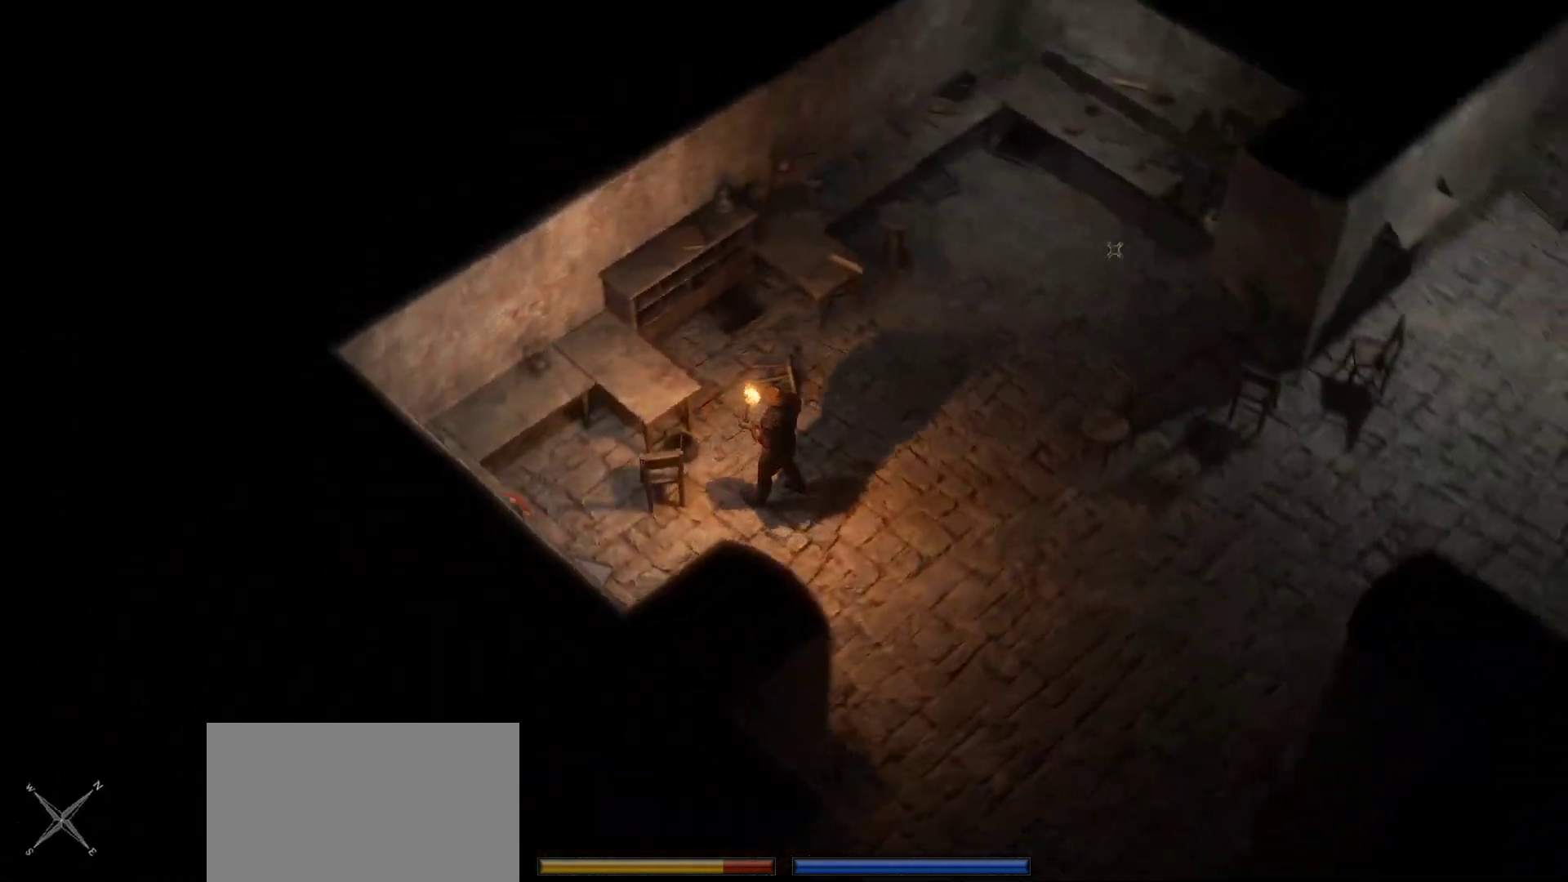
{"keys": ["d", "w"], "mouse": [], "events": []}
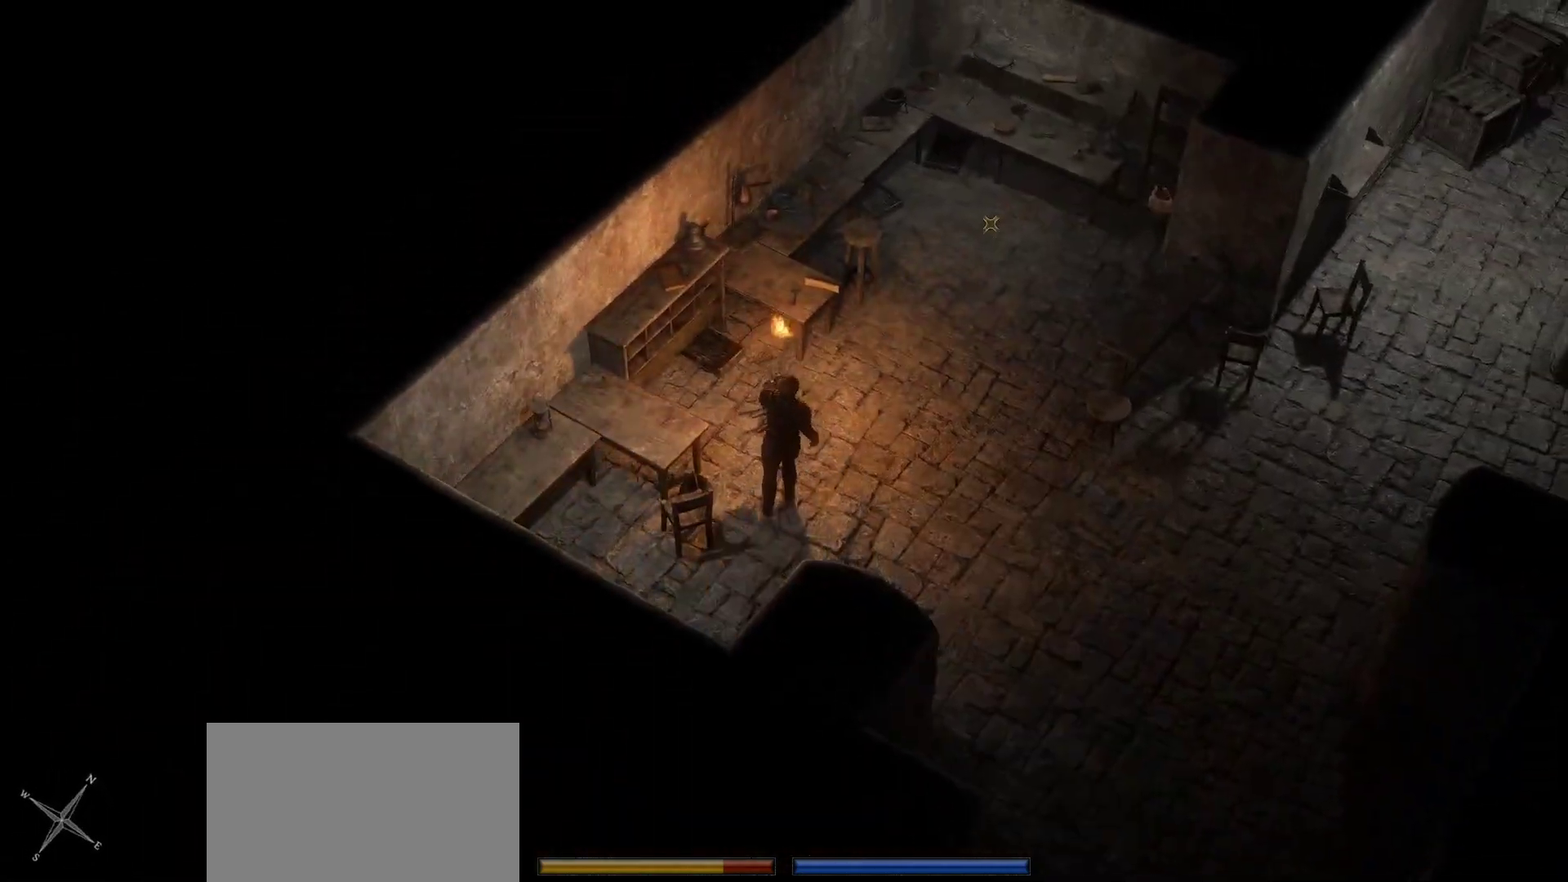
{"keys": ["w"], "mouse": [], "events": [[316, "d", "up"]]}
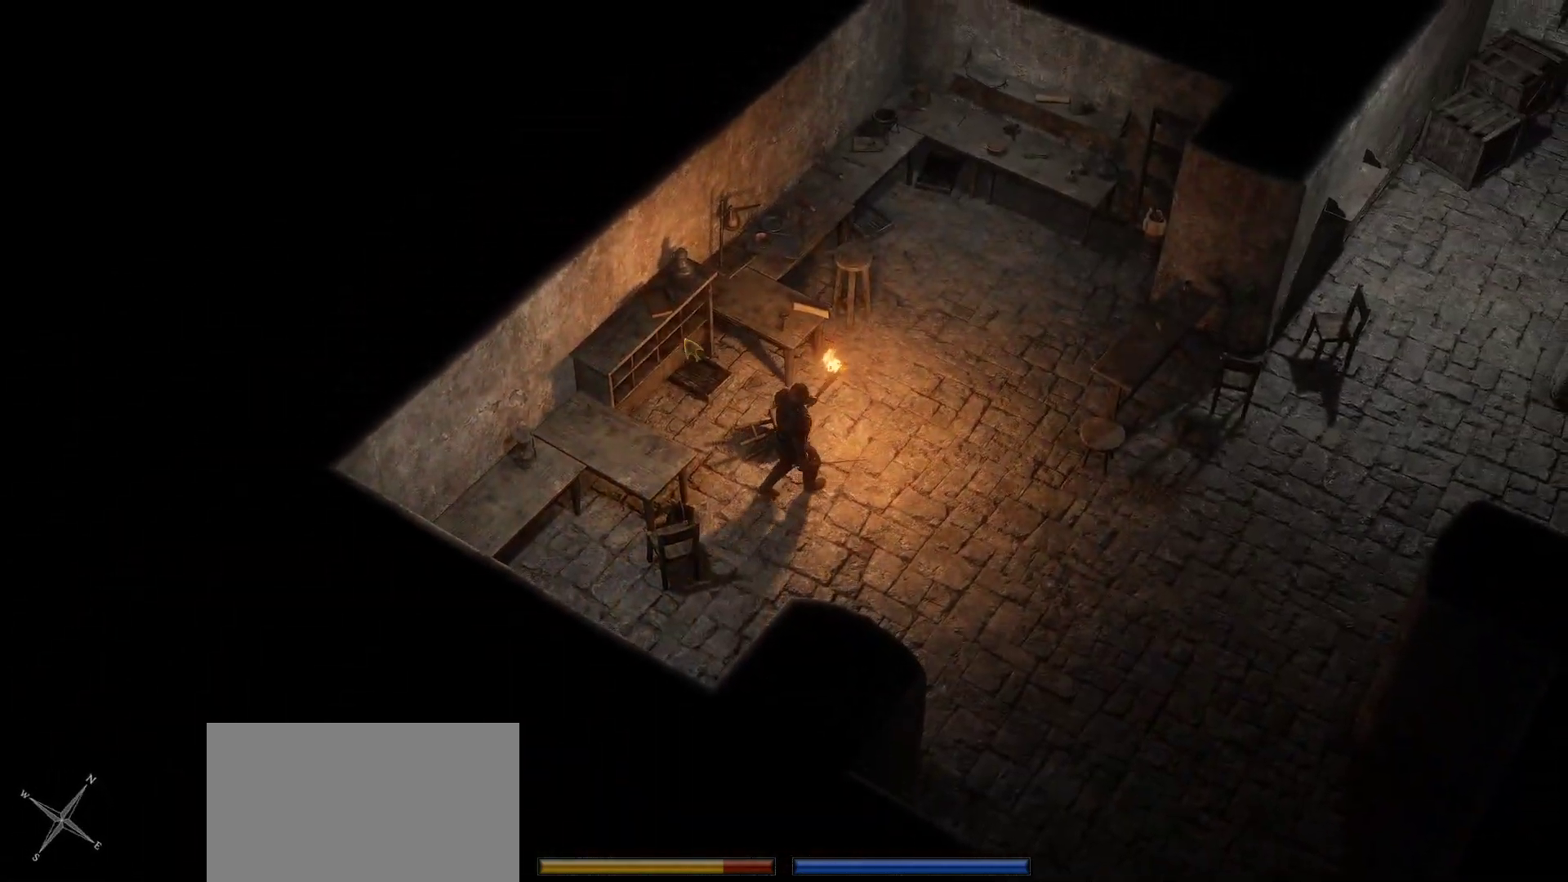
{"keys": [], "mouse": ["left"], "events": [[100, "w", "up"], [466, "mouse_left", "down"]]}
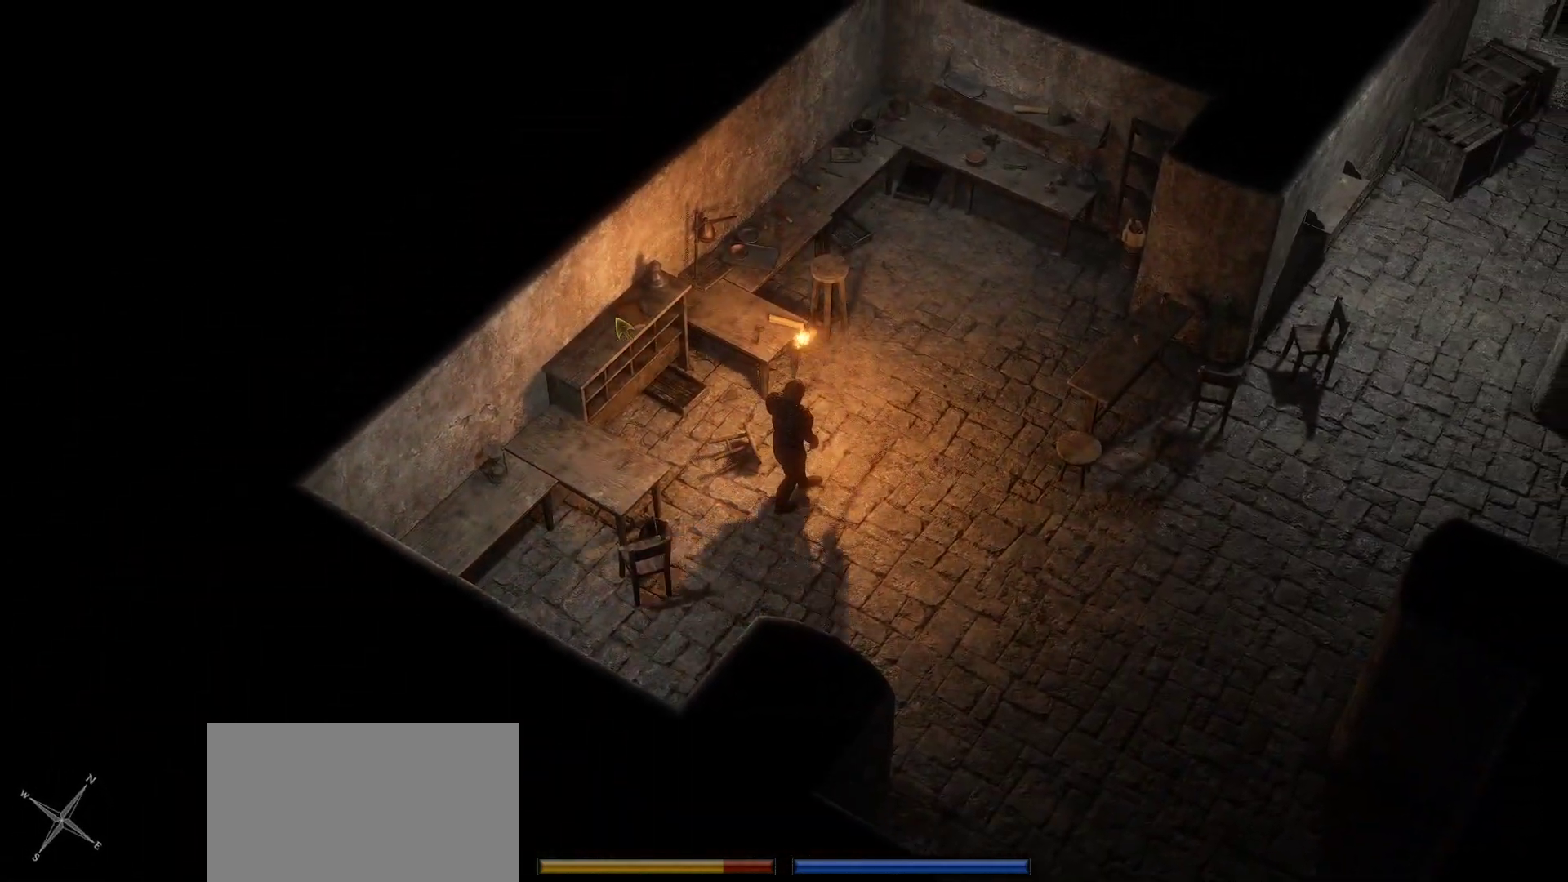
{"keys": [], "mouse": [], "events": [[16, "mouse_left", "up"], [300, "mouse_left", "down"], [366, "mouse_left", "up"], [466, "mouse_left", "down"], [500, "mouse_left", "up"]]}
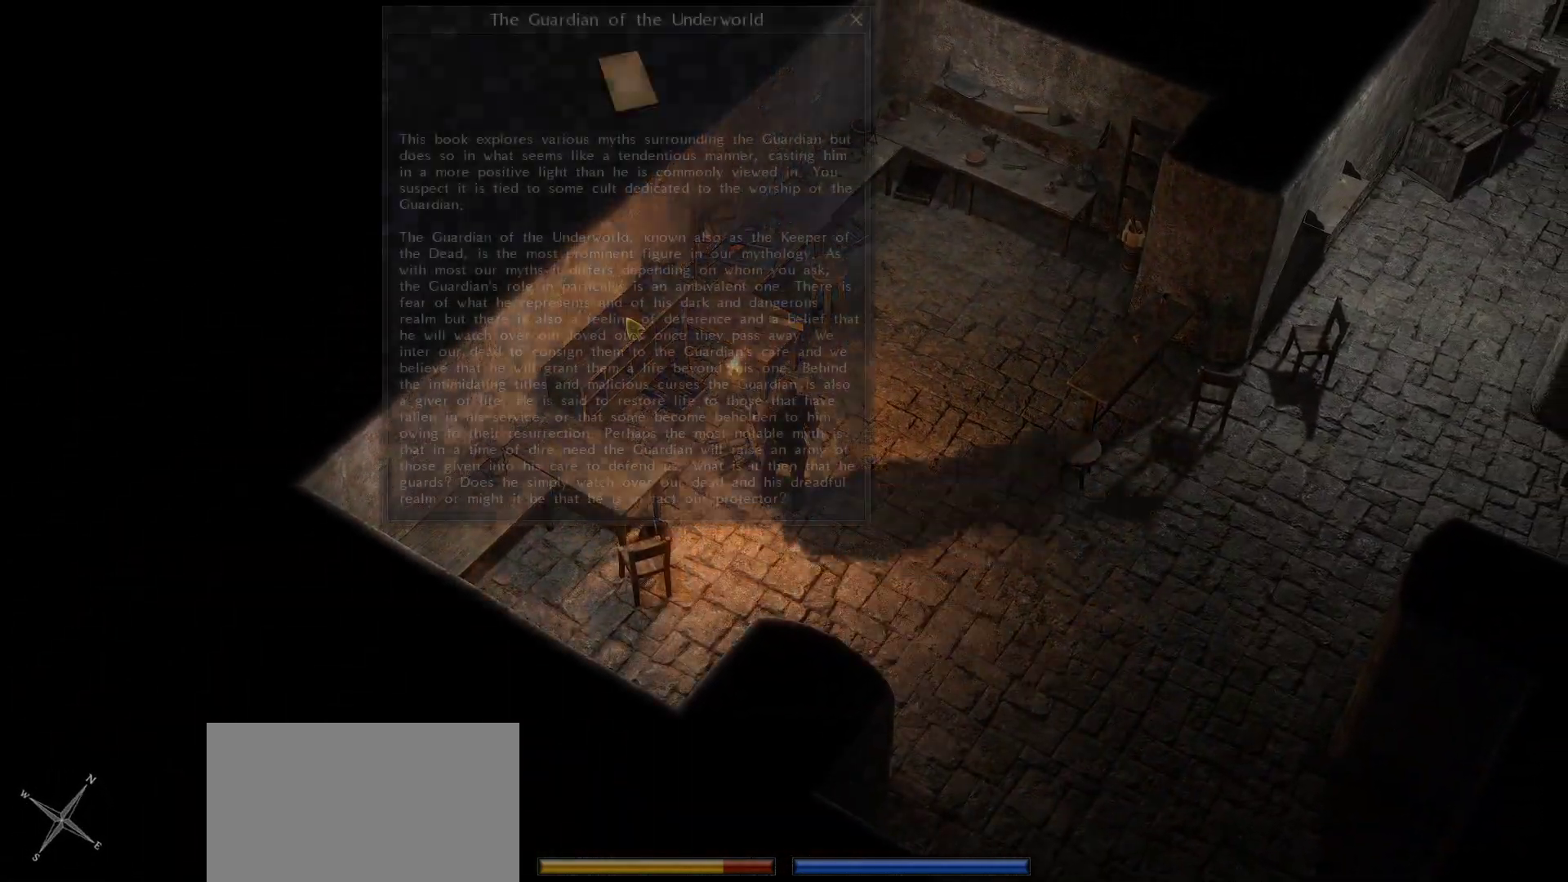
{"keys": [], "mouse": [], "events": [[316, "mouse_right", "down"], [416, "mouse_right", "up"]]}
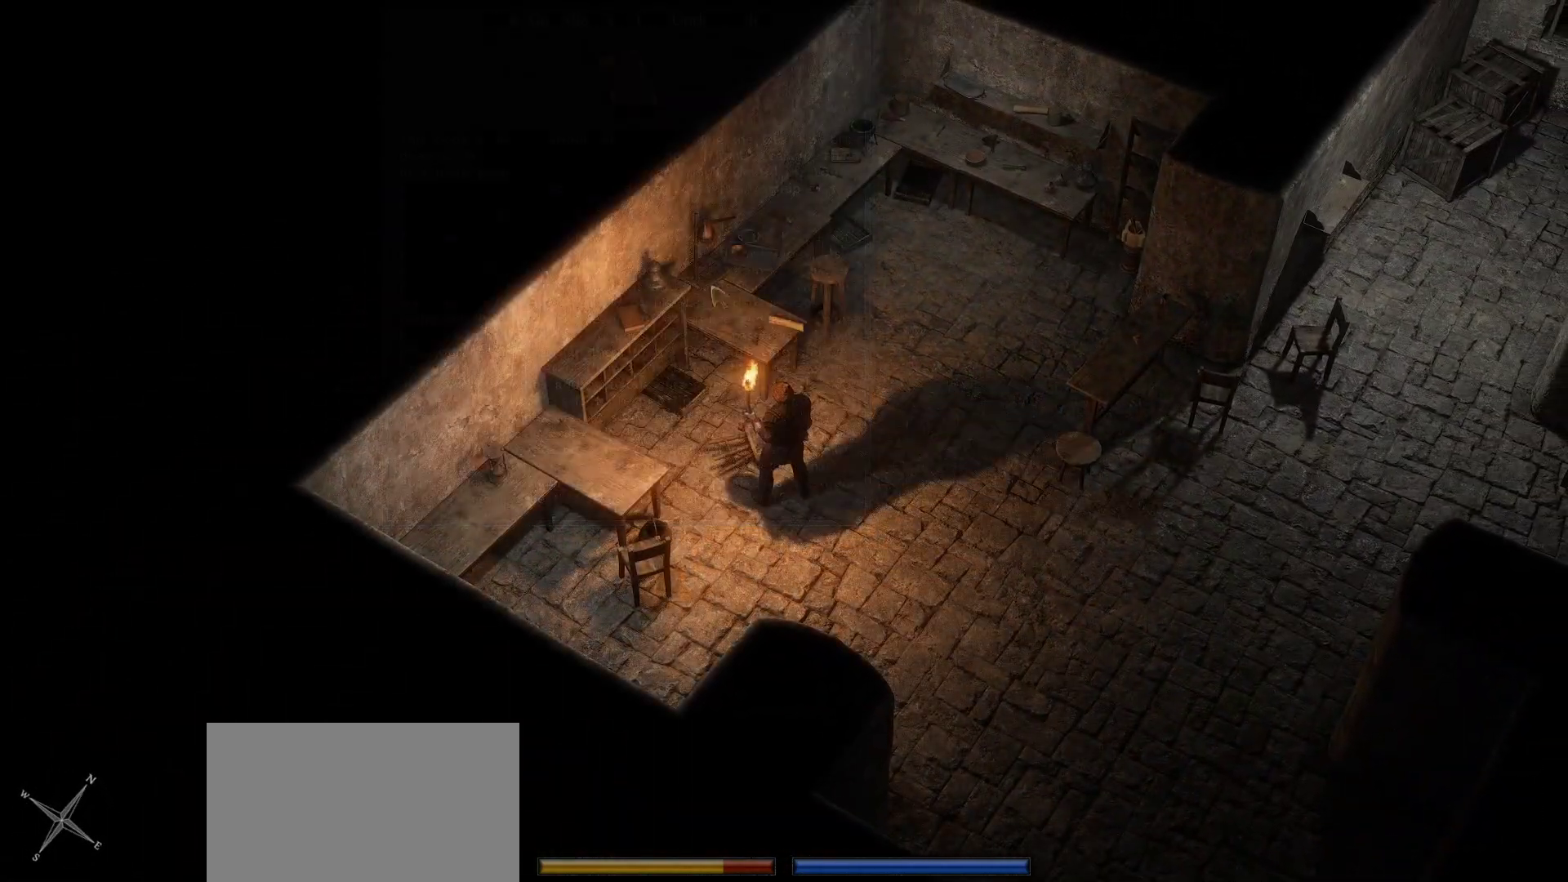
{"keys": [], "mouse": [], "events": []}
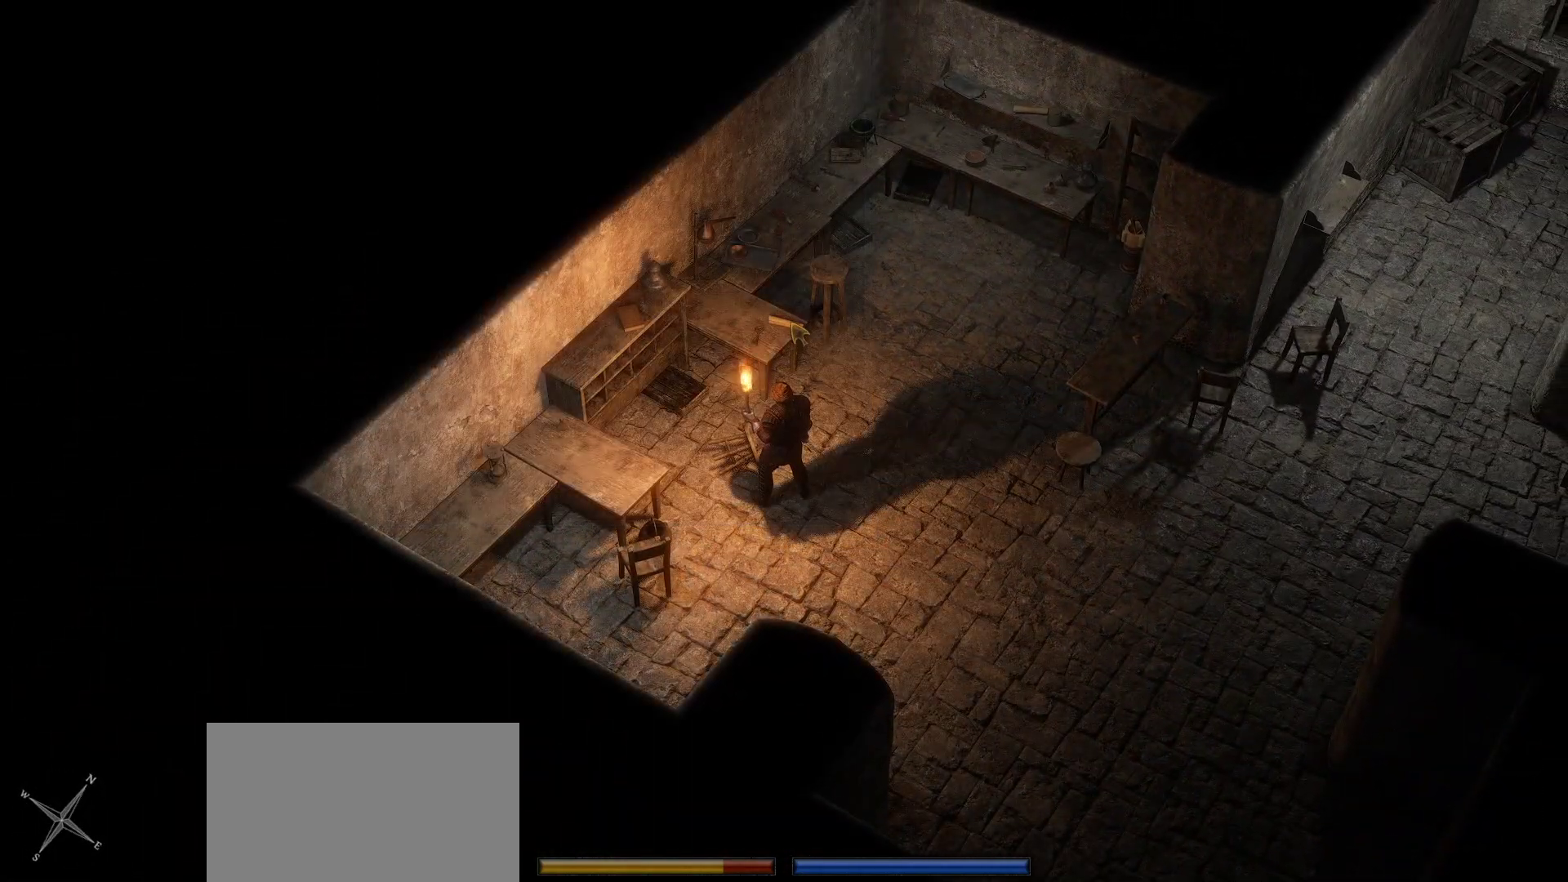
{"keys": [], "mouse": [], "events": []}
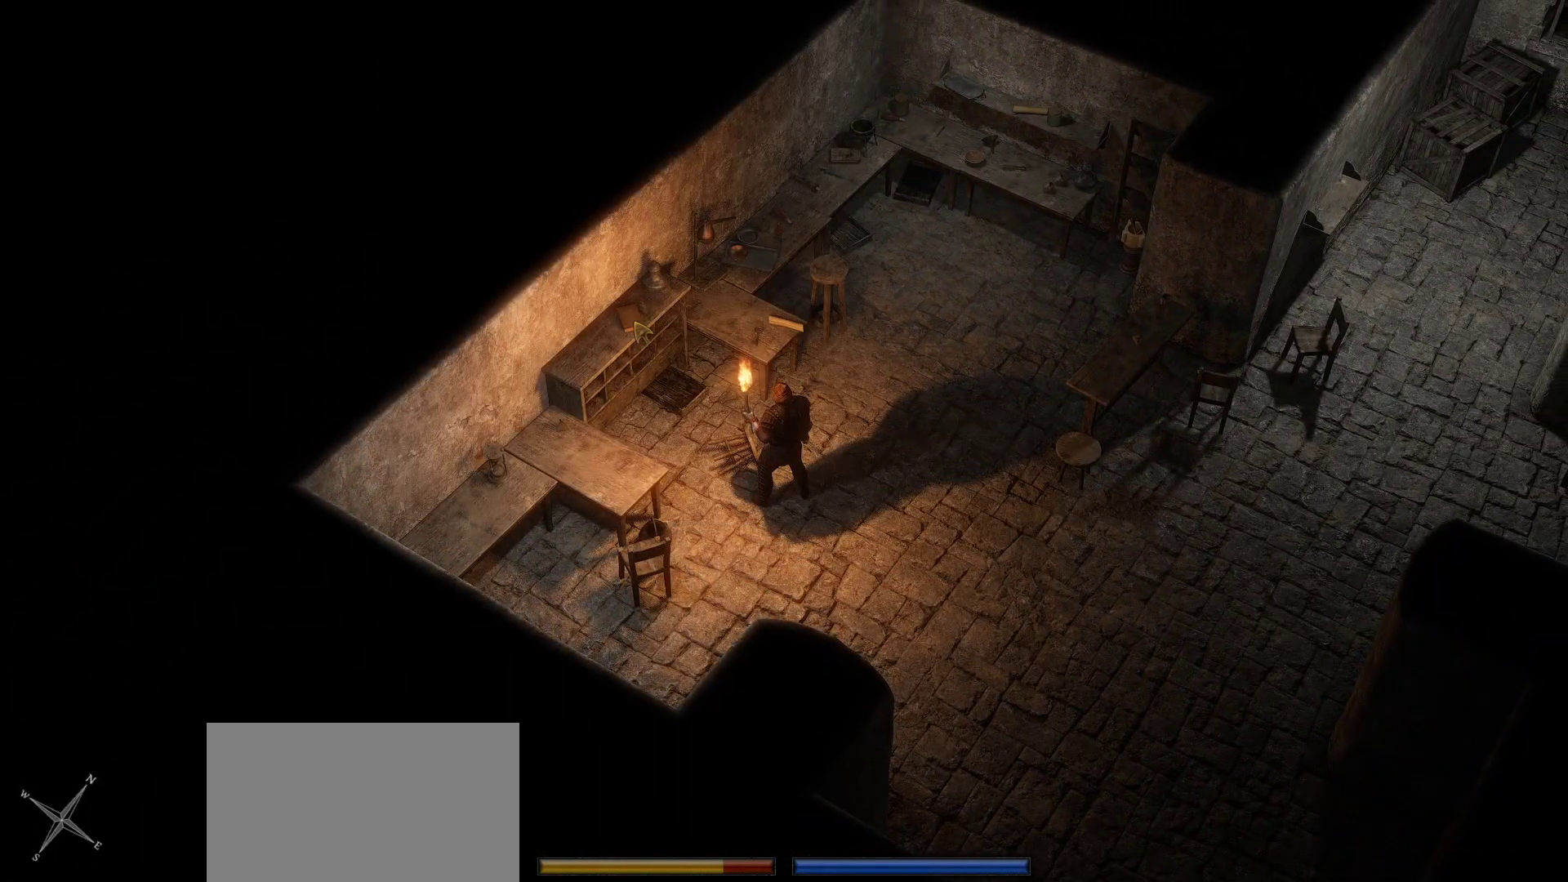
{"keys": [], "mouse": [], "events": [[83, "mouse_left", "down"], [150, "mouse_left", "up"], [216, "mouse_left", "down"], [316, "mouse_left", "up"]]}
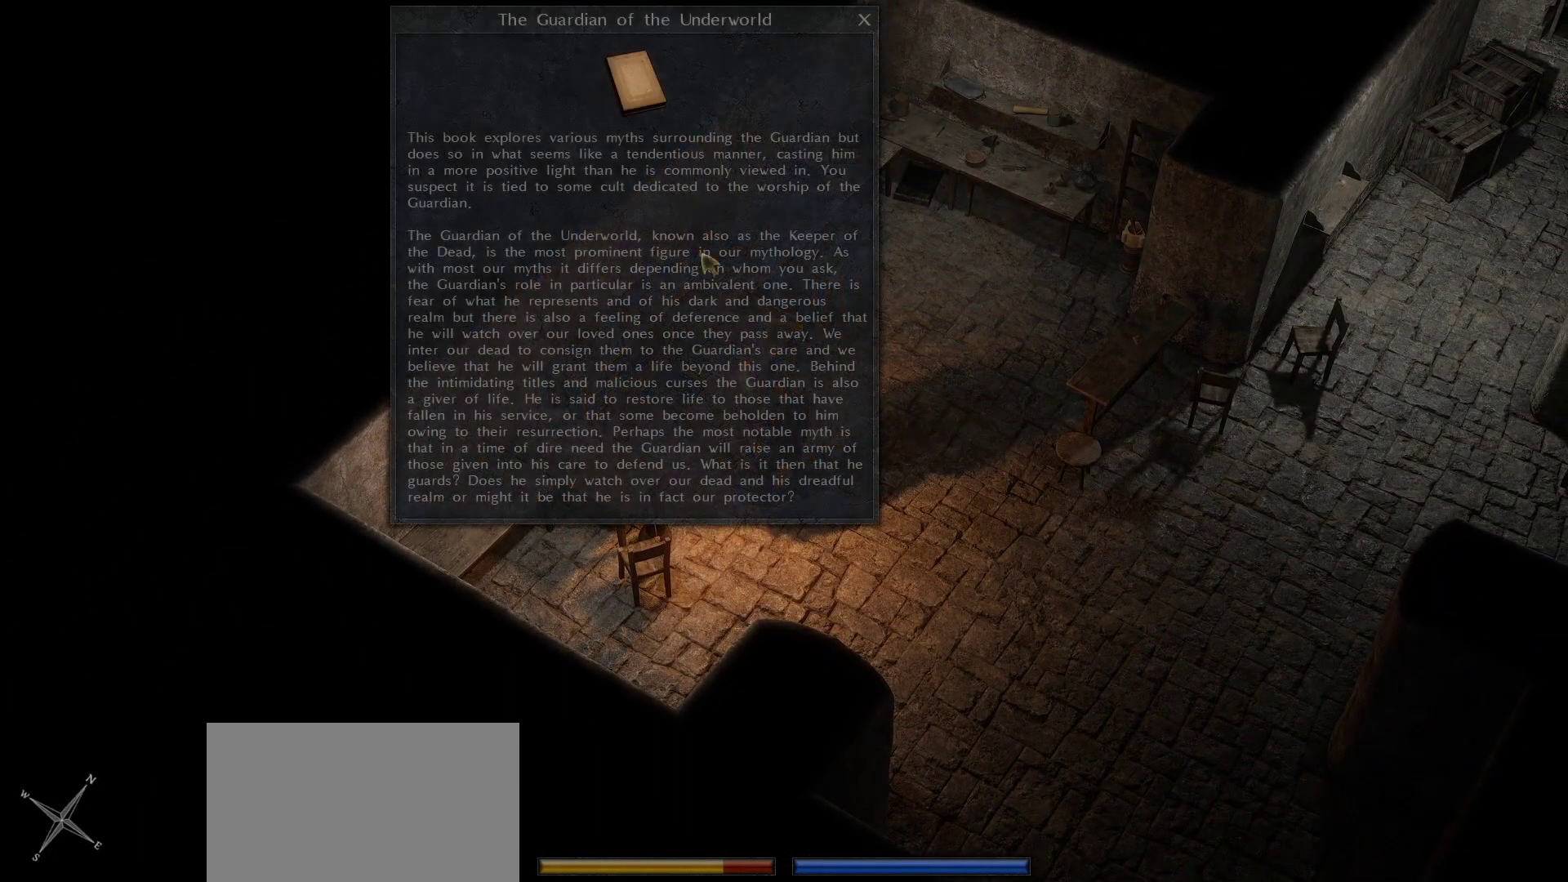
{"keys": [], "mouse": [], "events": [[100, "mouse_left", "down"], [333, "mouse_left", "up"]]}
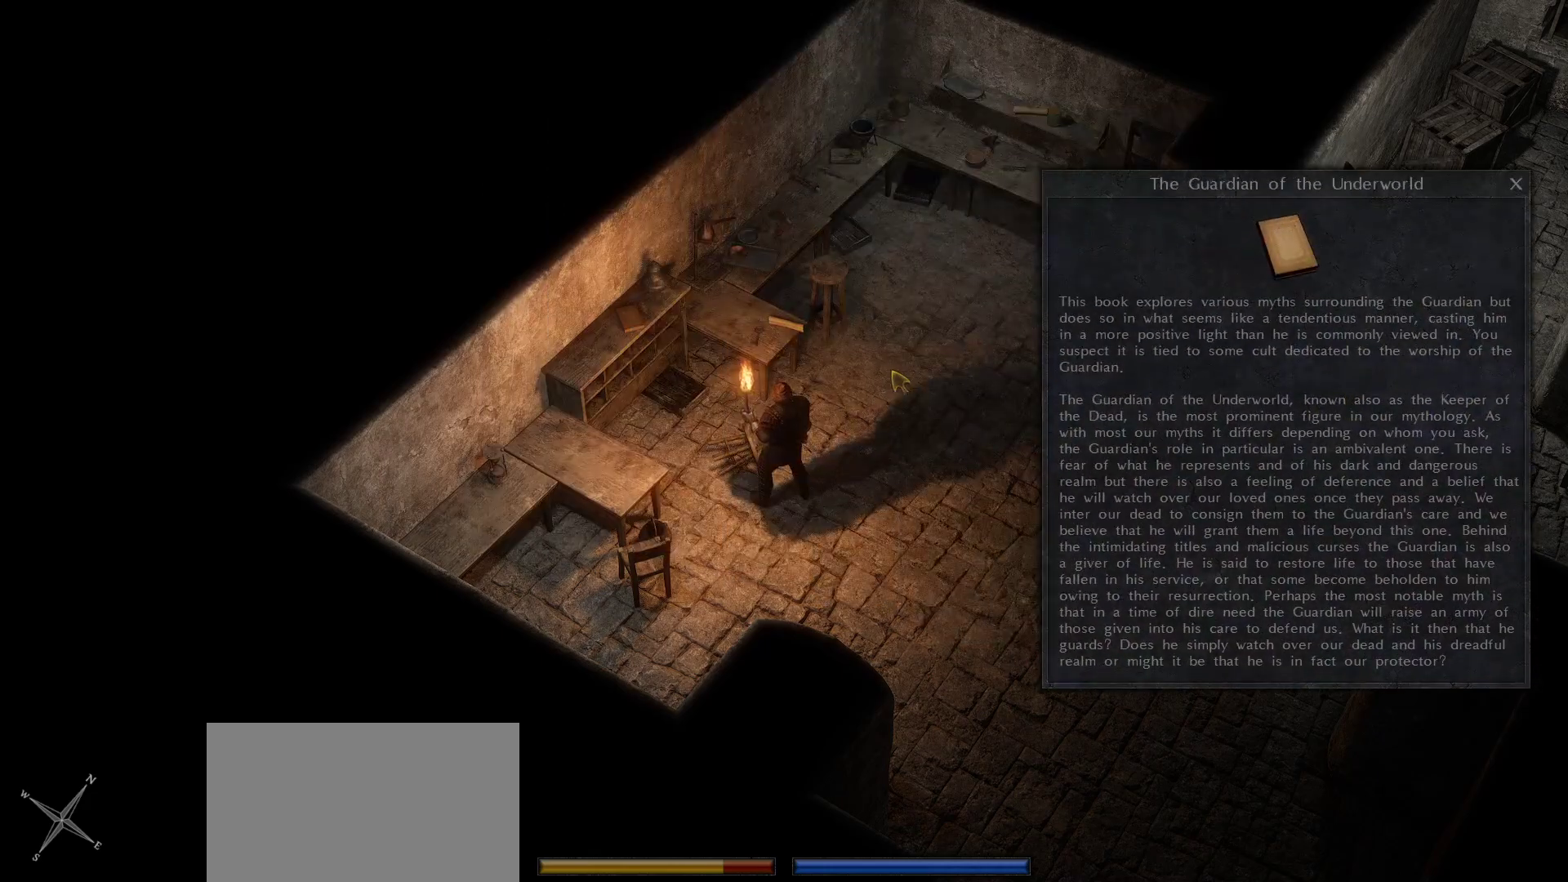
{"keys": [], "mouse": [], "events": []}
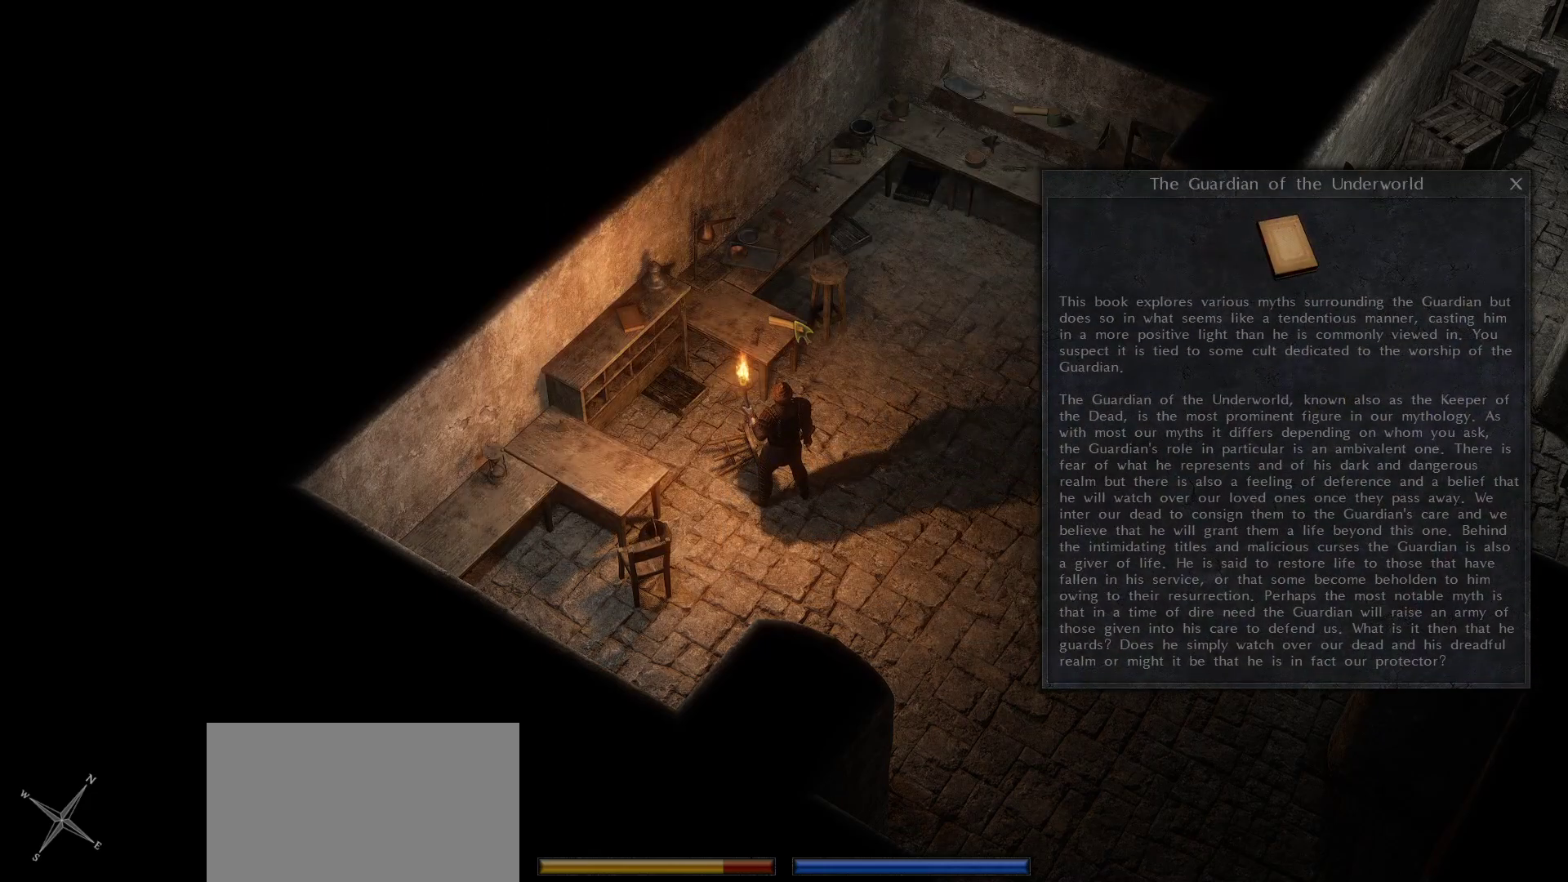
{"keys": [], "mouse": [], "events": [[183, "mouse_left", "down"], [266, "mouse_left", "up"], [366, "mouse_left", "down"], [466, "mouse_left", "up"]]}
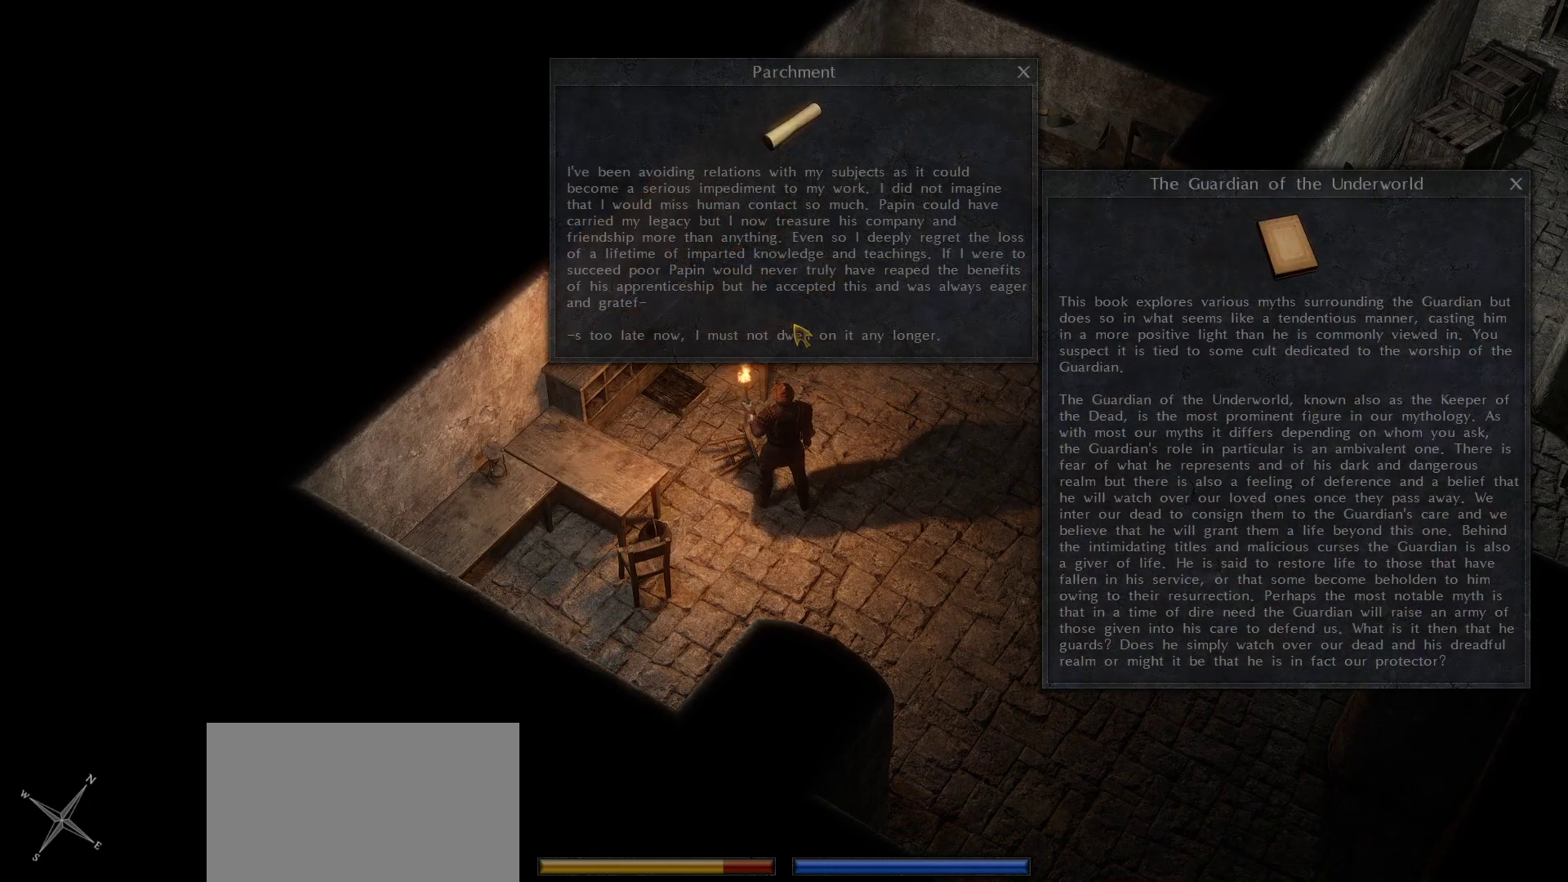
{"keys": [], "mouse": [], "events": []}
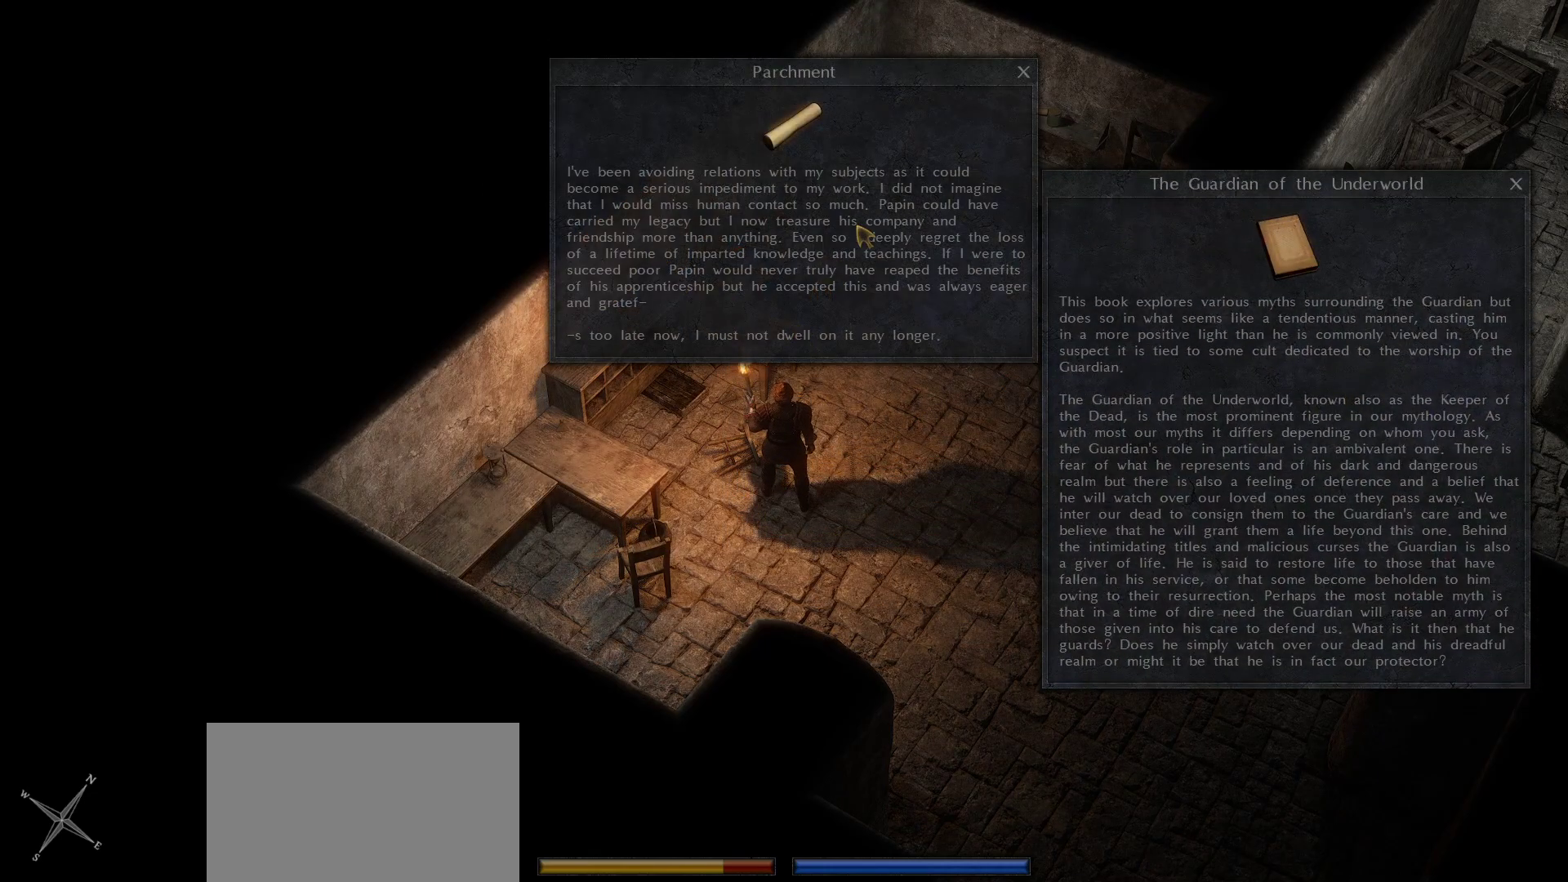
{"keys": [], "mouse": ["right"], "events": [[483, "mouse_right", "down"]]}
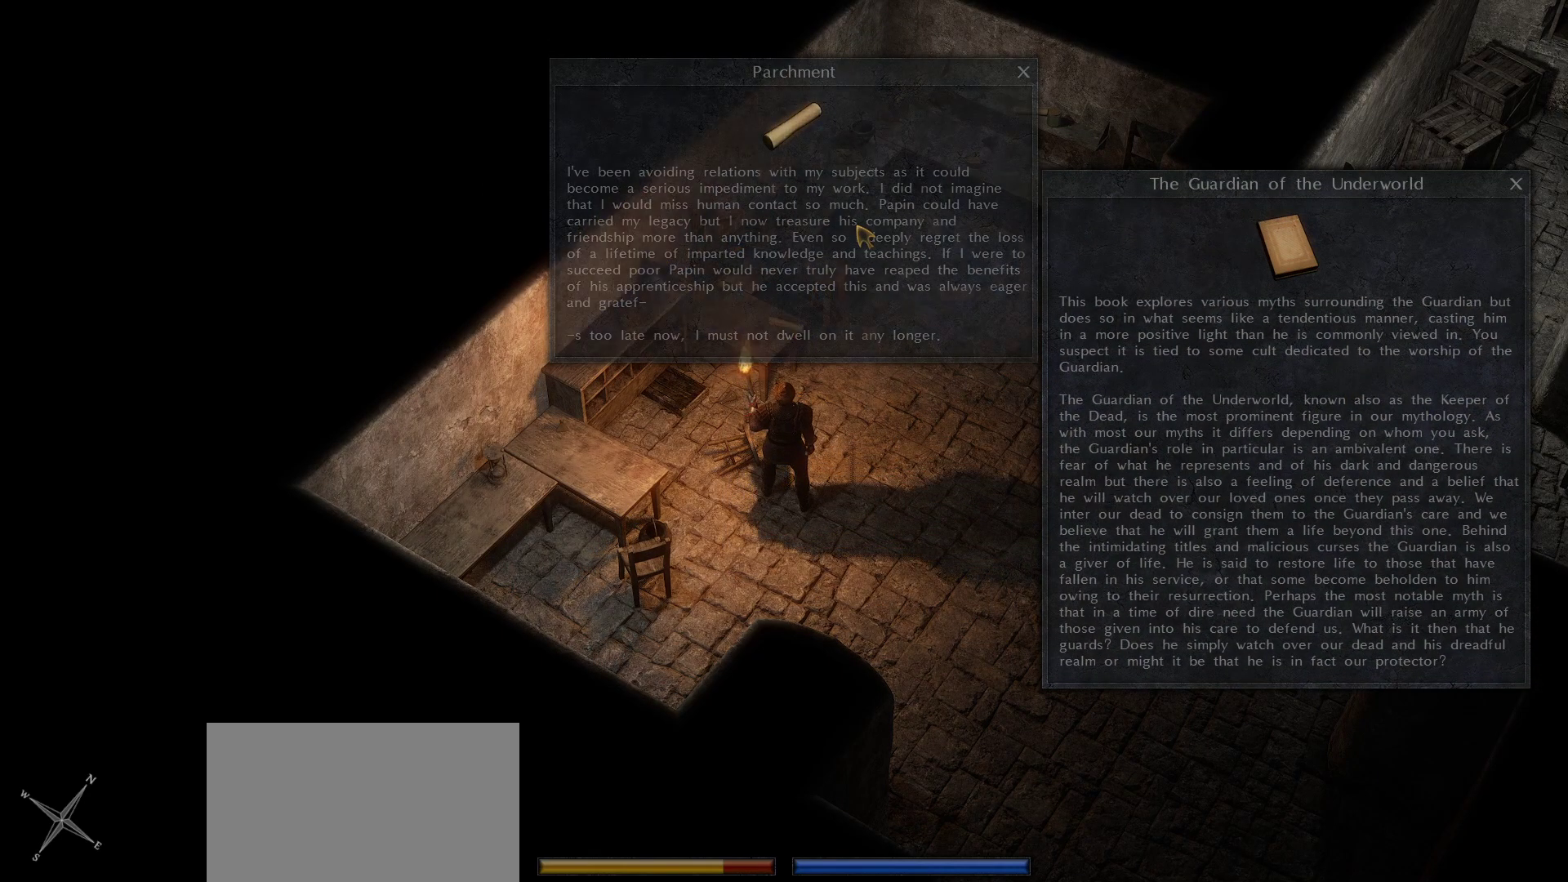
{"keys": ["w"], "mouse": [], "events": [[33, "mouse_right", "up"], [183, "d", "down"], [216, "w", "down"], [450, "d", "up"]]}
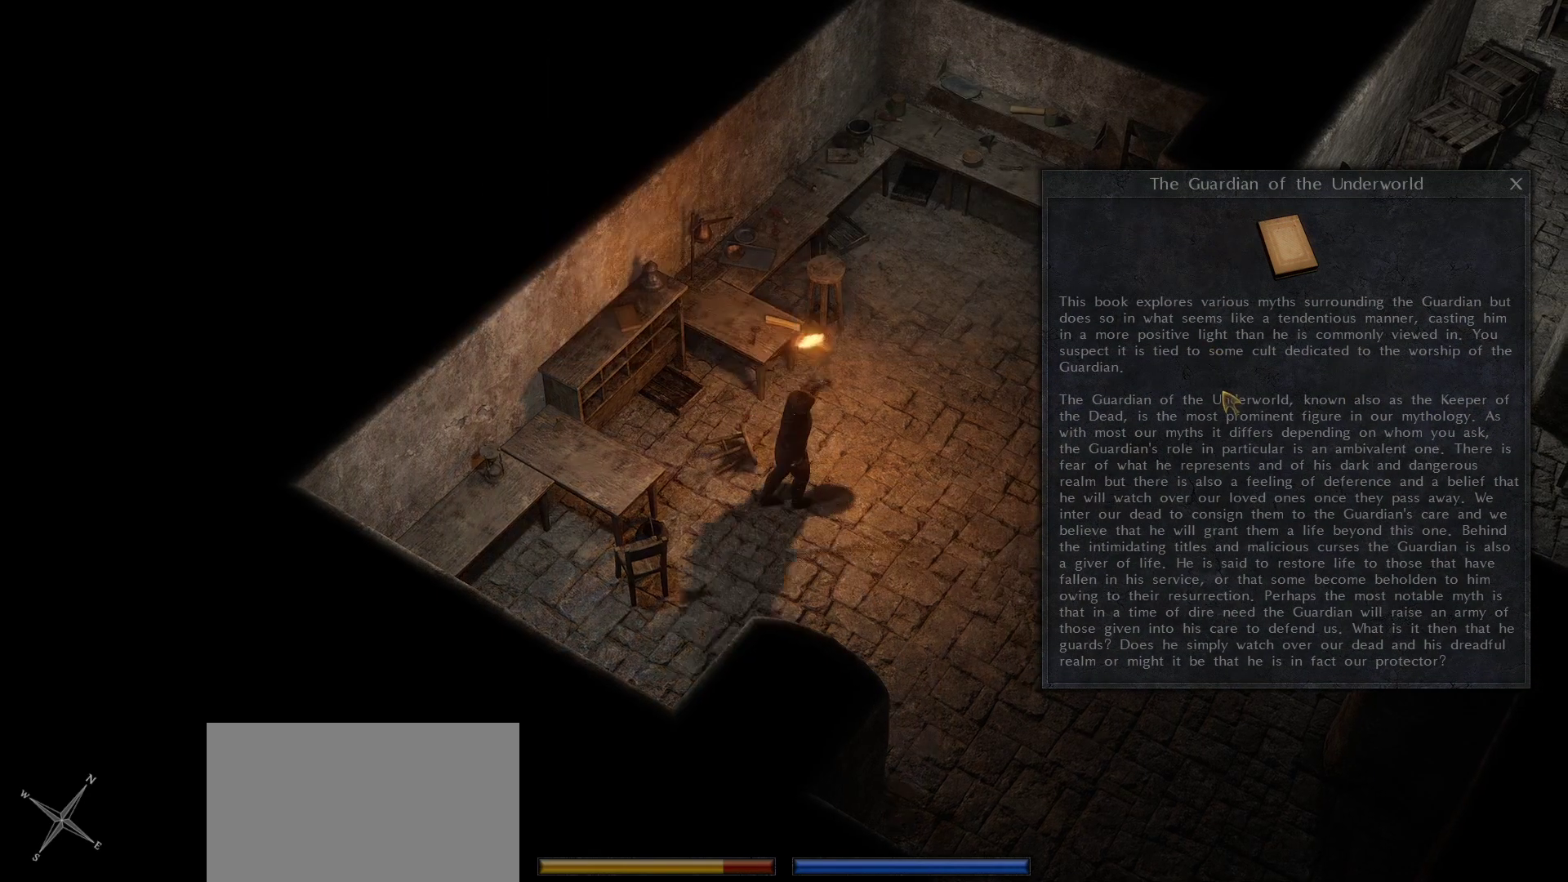
{"keys": ["a", "w"], "mouse": [], "events": [[50, "mouse_right", "down"], [100, "mouse_right", "up"], [383, "a", "down"]]}
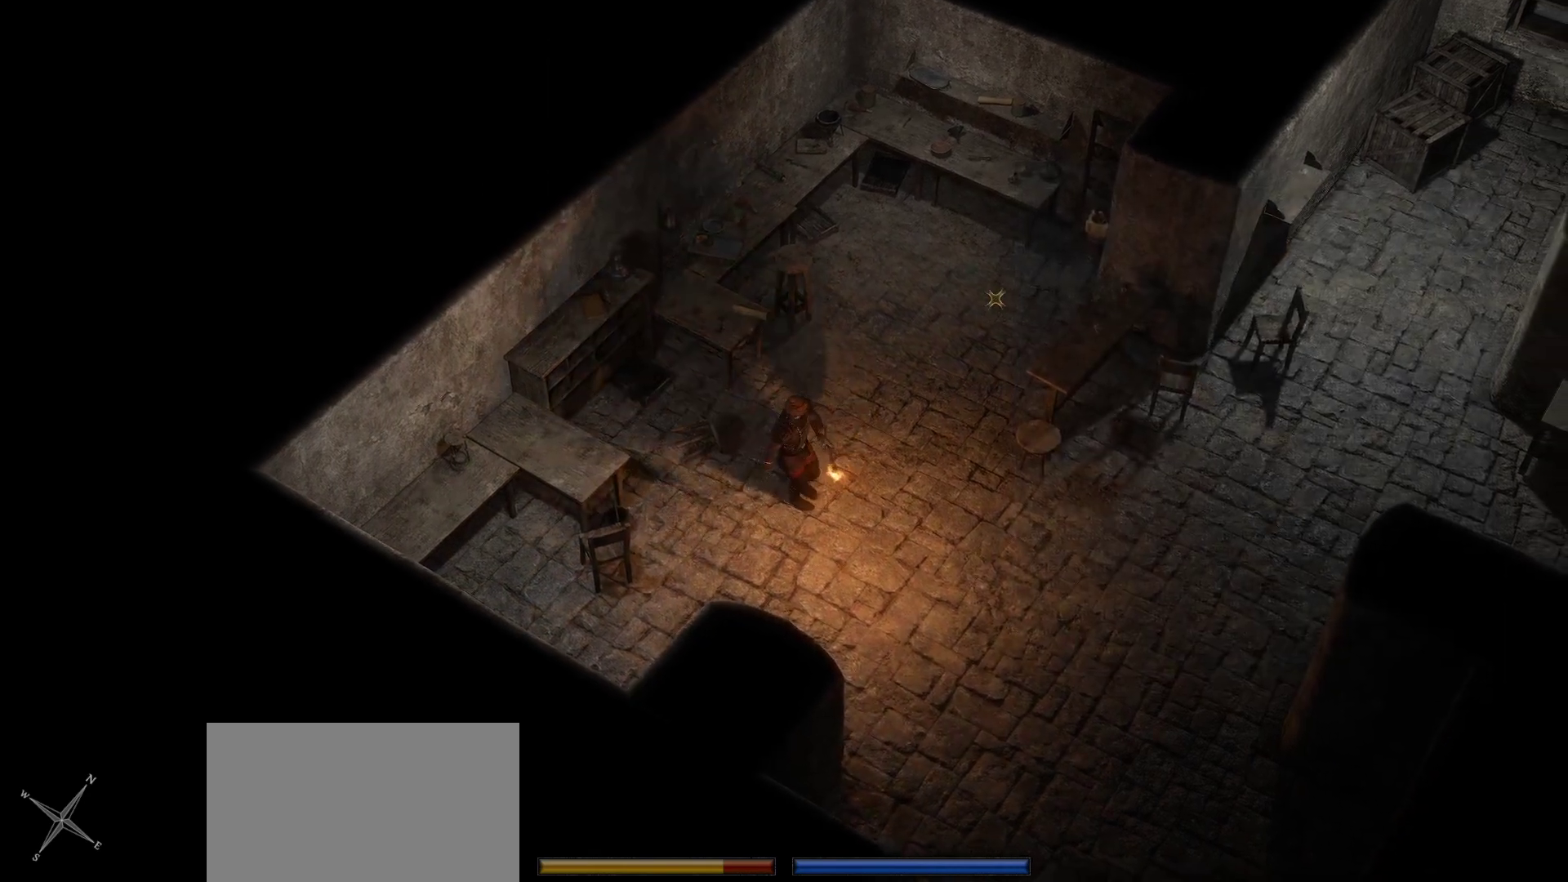
{"keys": ["w"], "mouse": [], "events": [[250, "a", "up"]]}
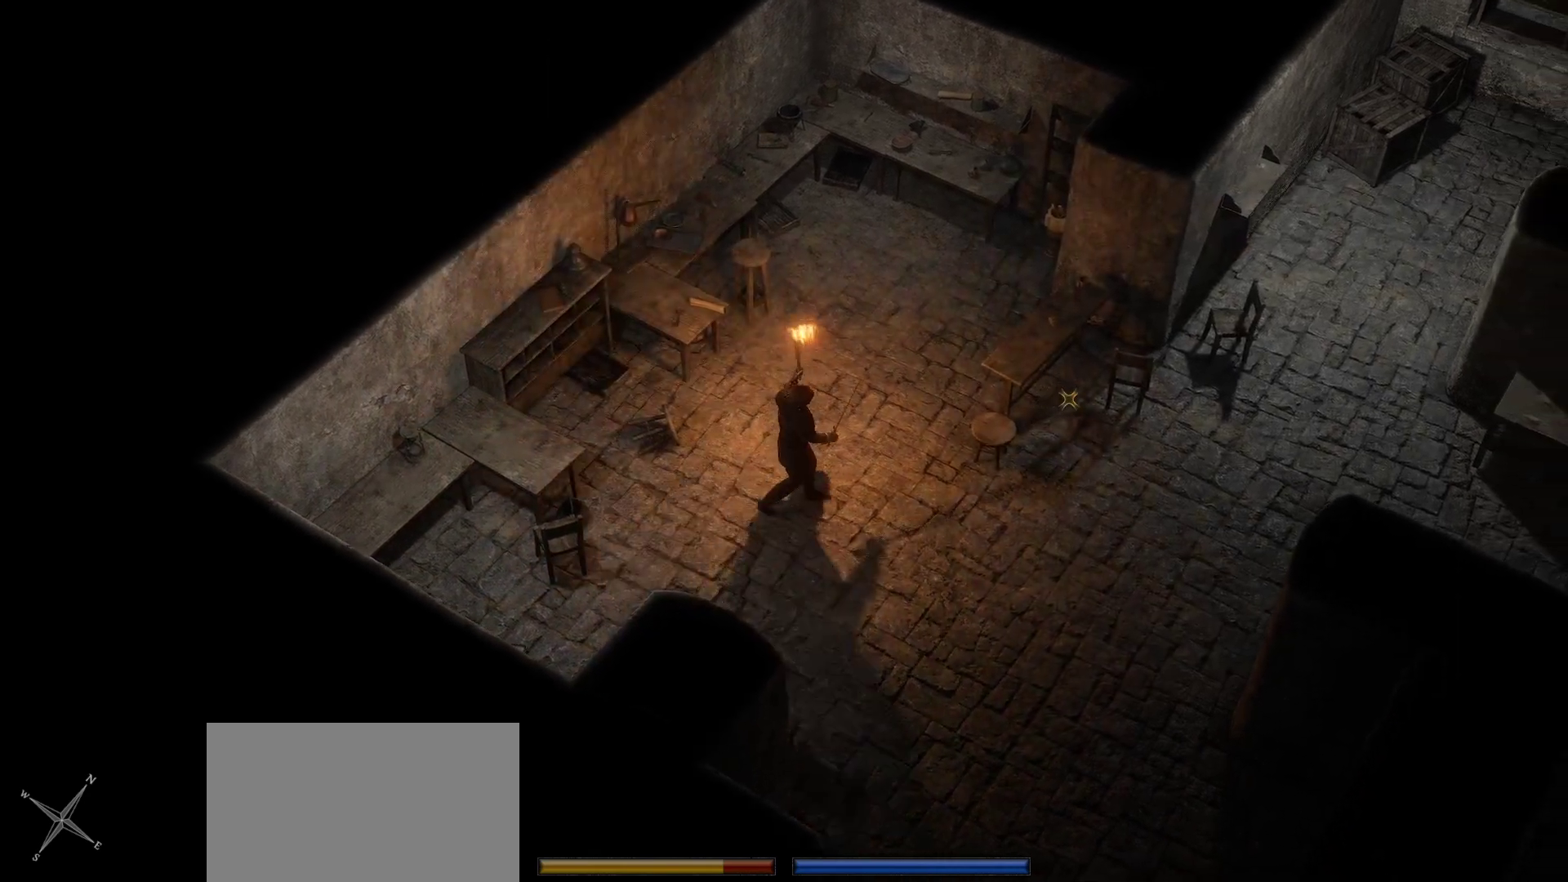
{"keys": ["d", "w"], "mouse": [], "events": [[183, "d", "down"]]}
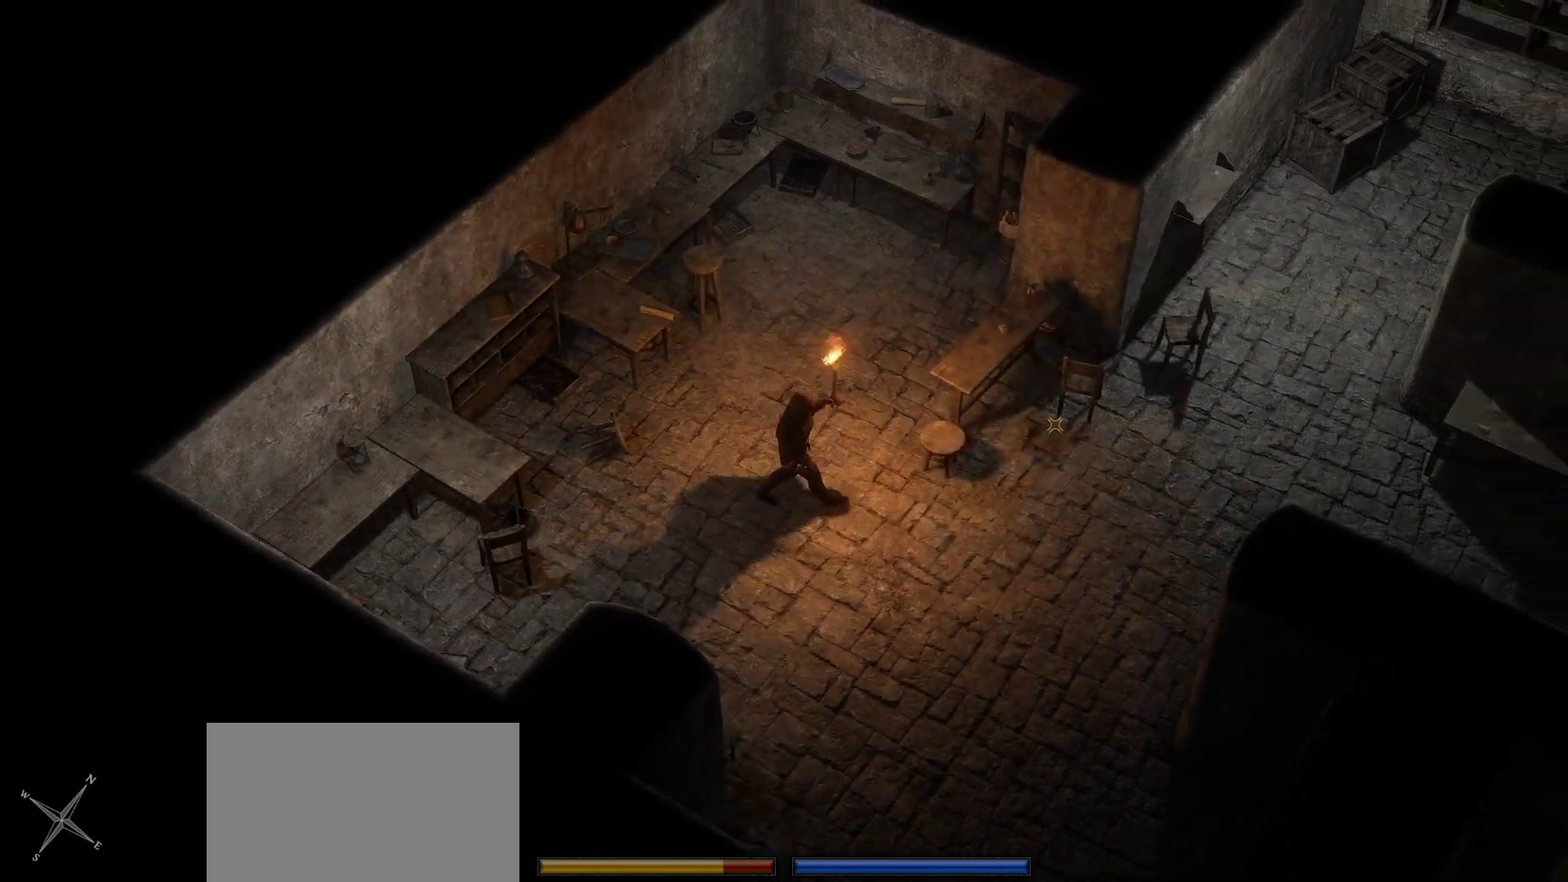
{"keys": ["w"], "mouse": [], "events": [[50, "d", "up"]]}
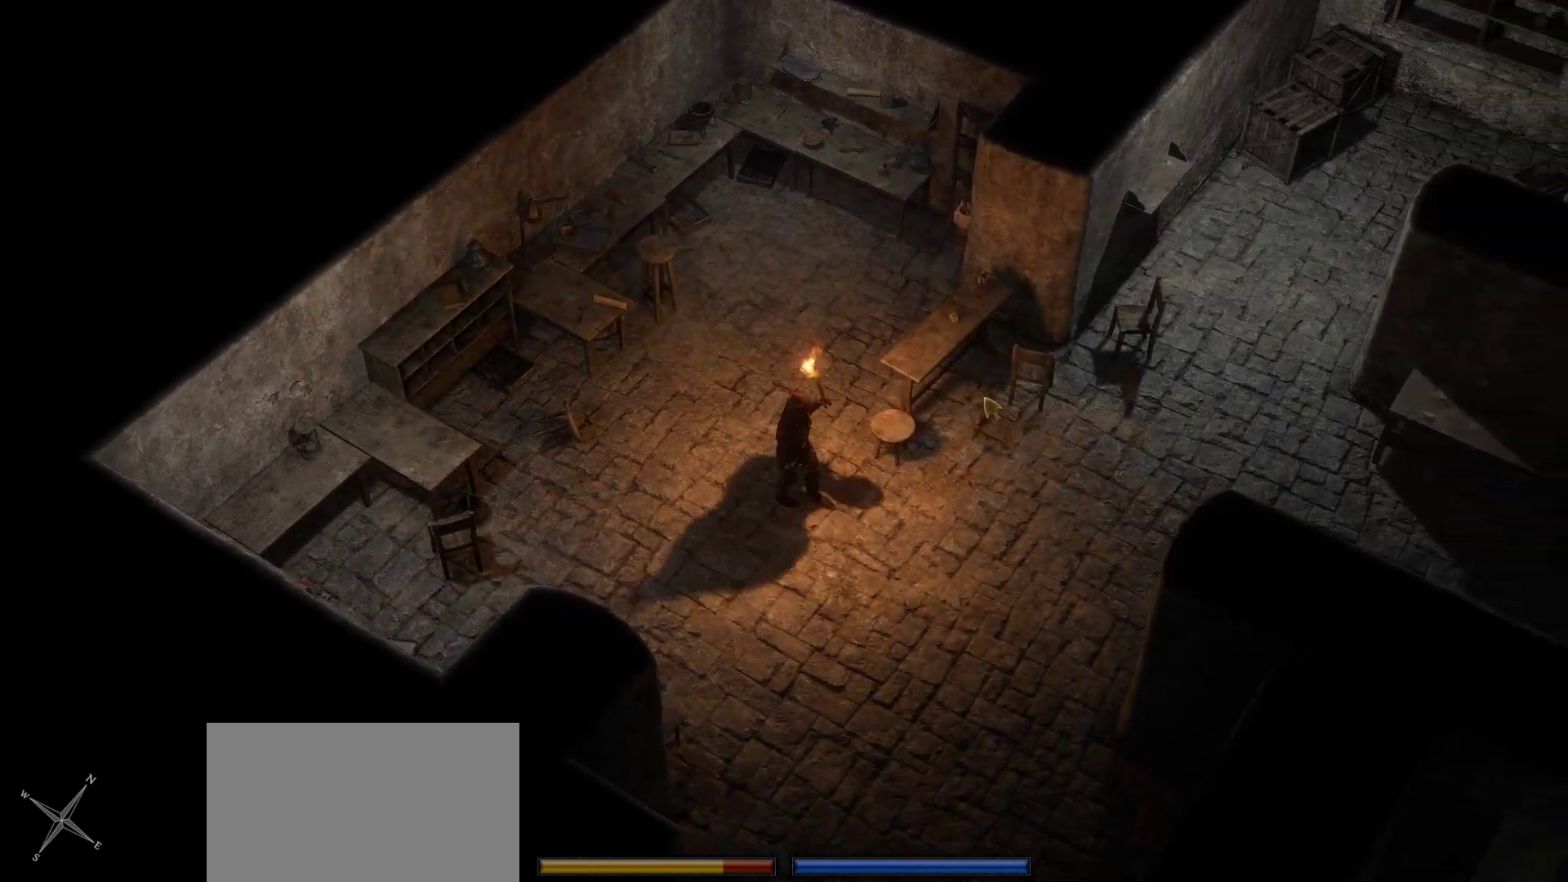
{"keys": ["w"], "mouse": [], "events": [[16, "w", "up"], [483, "w", "down"]]}
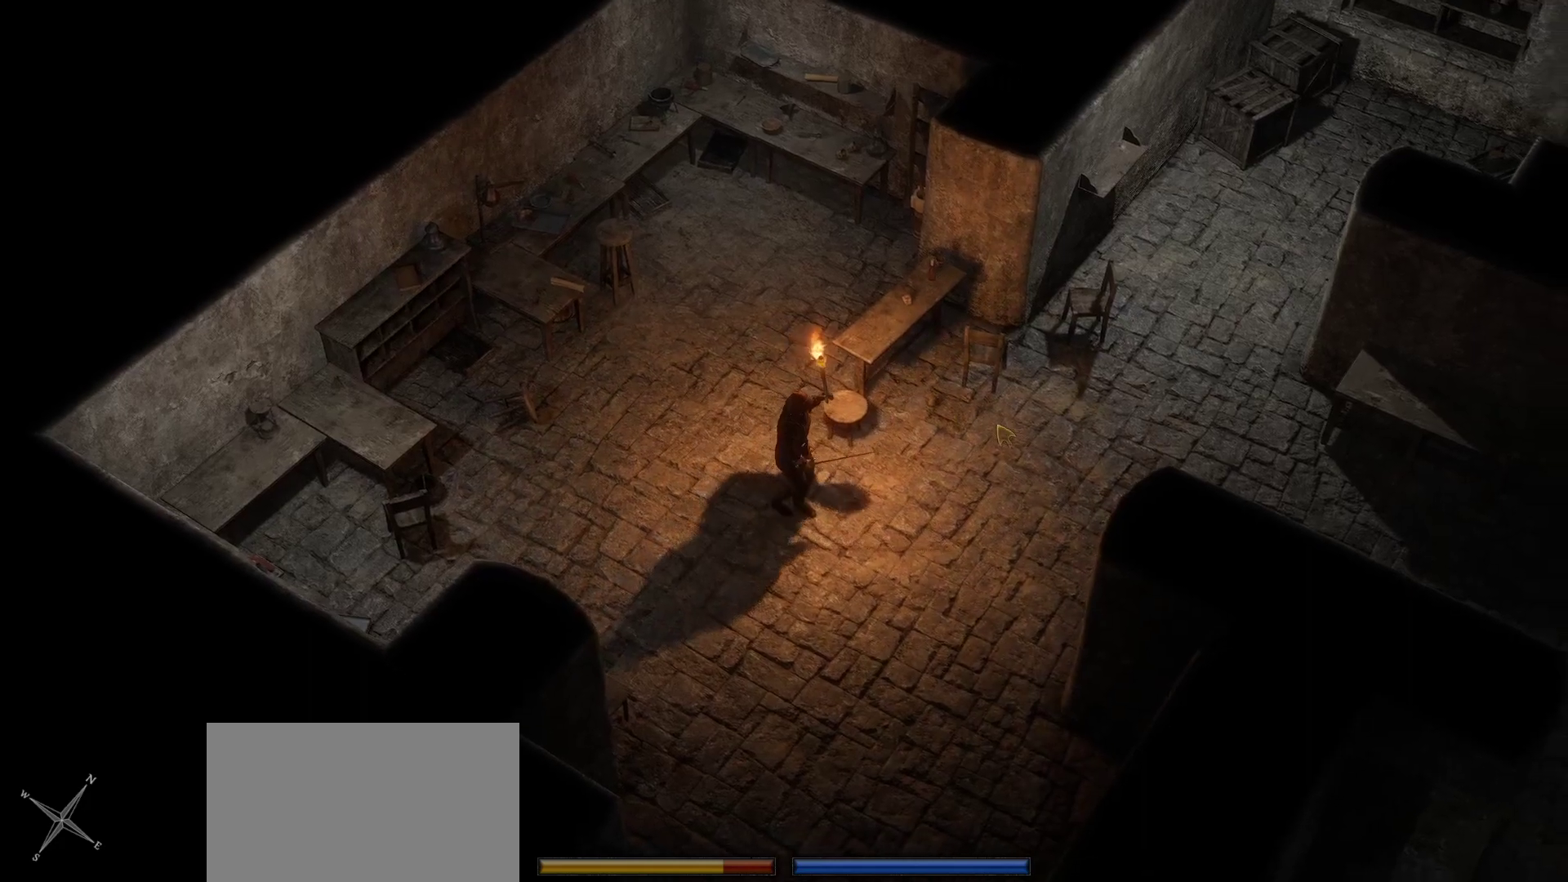
{"keys": ["w"], "mouse": [], "events": [[266, "space", "down"], [450, "space", "up"]]}
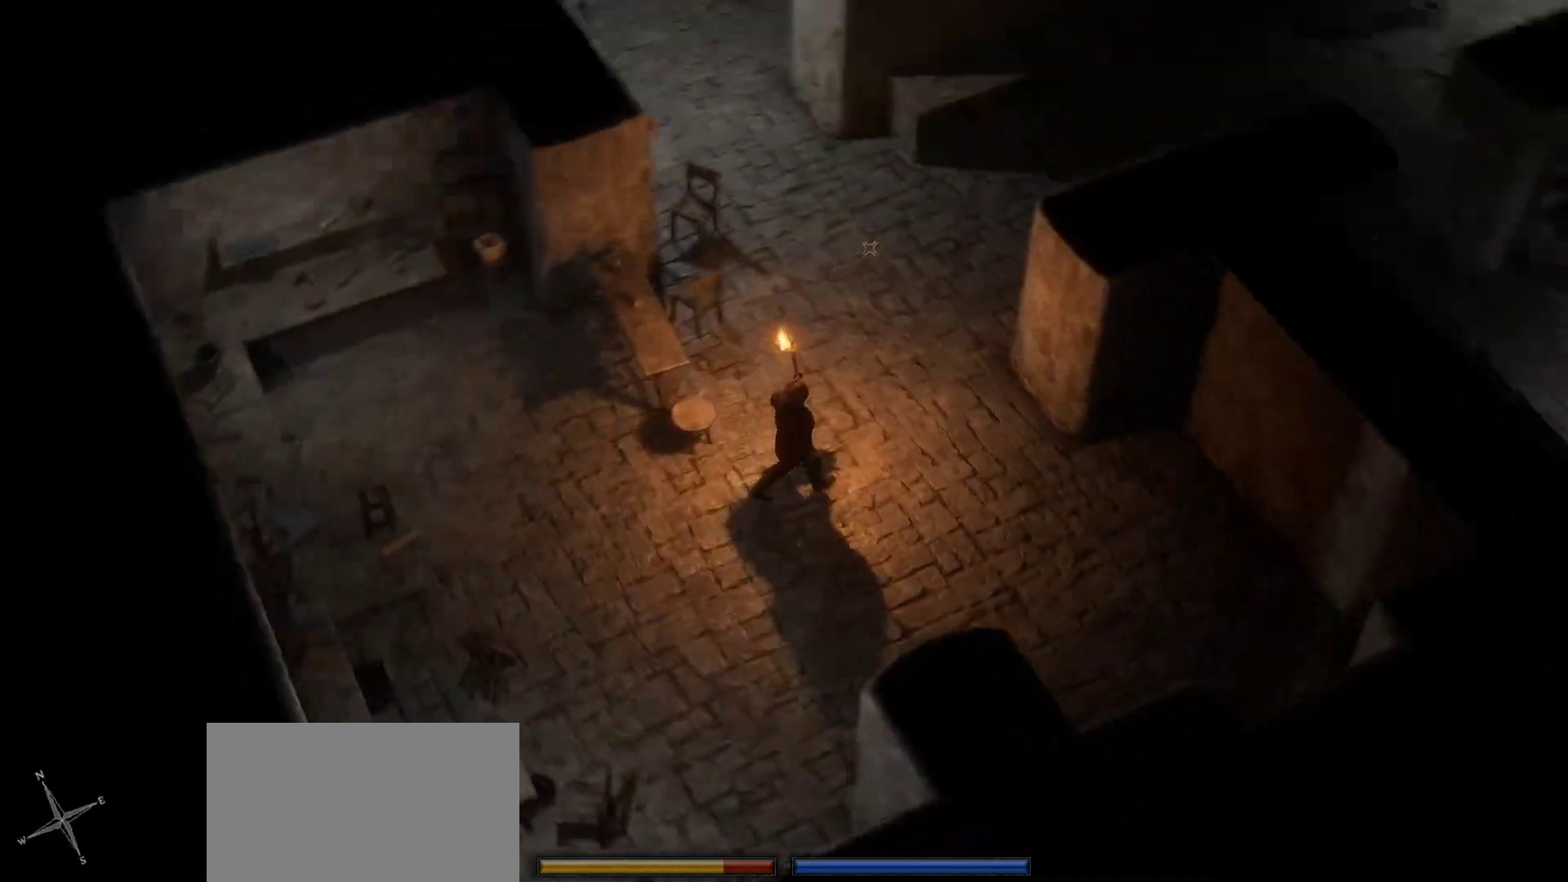
{"keys": ["shift", "w"], "mouse": [], "events": [[166, "shift", "down"]]}
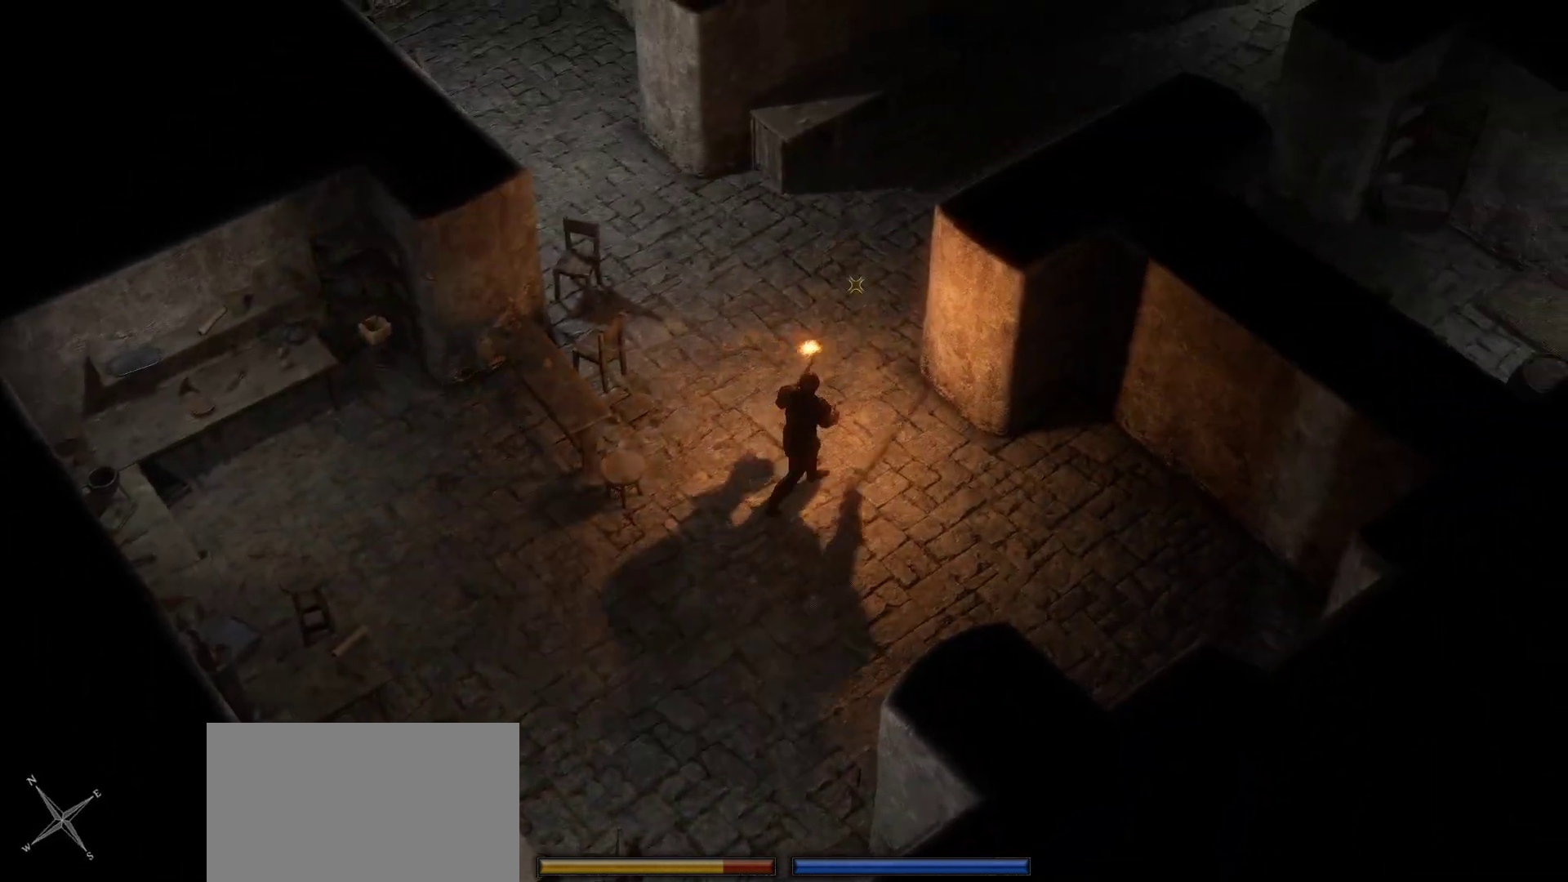
{"keys": ["a", "w"], "mouse": [], "events": [[16, "a", "down"], [116, "space", "down"], [216, "space", "up"], [250, "shift", "up"]]}
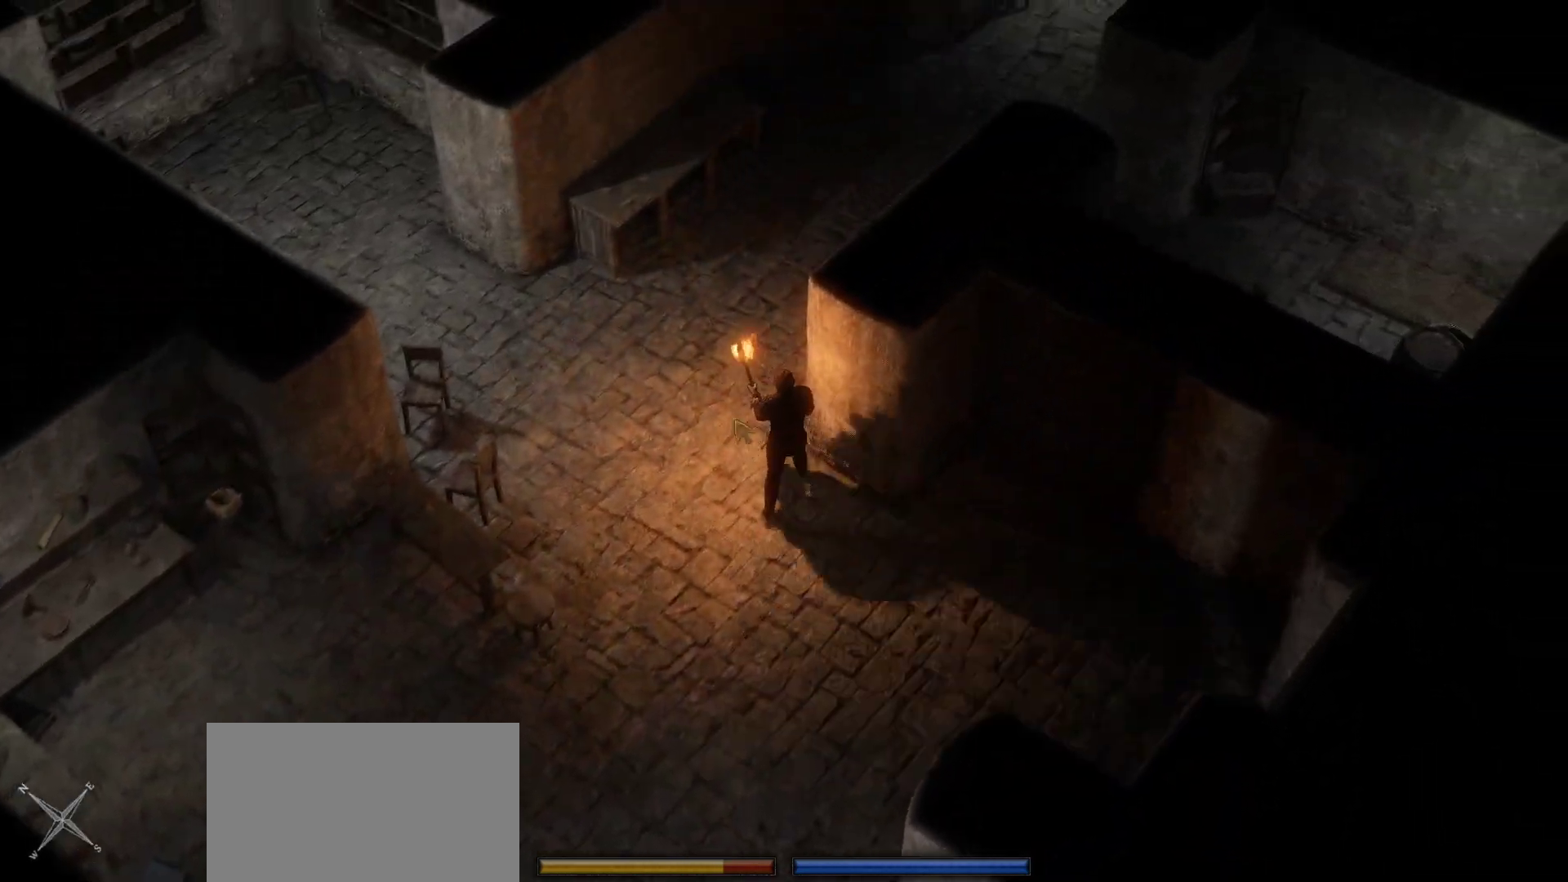
{"keys": ["shift", "w"], "mouse": [], "events": [[416, "a", "up"], [500, "shift", "down"]]}
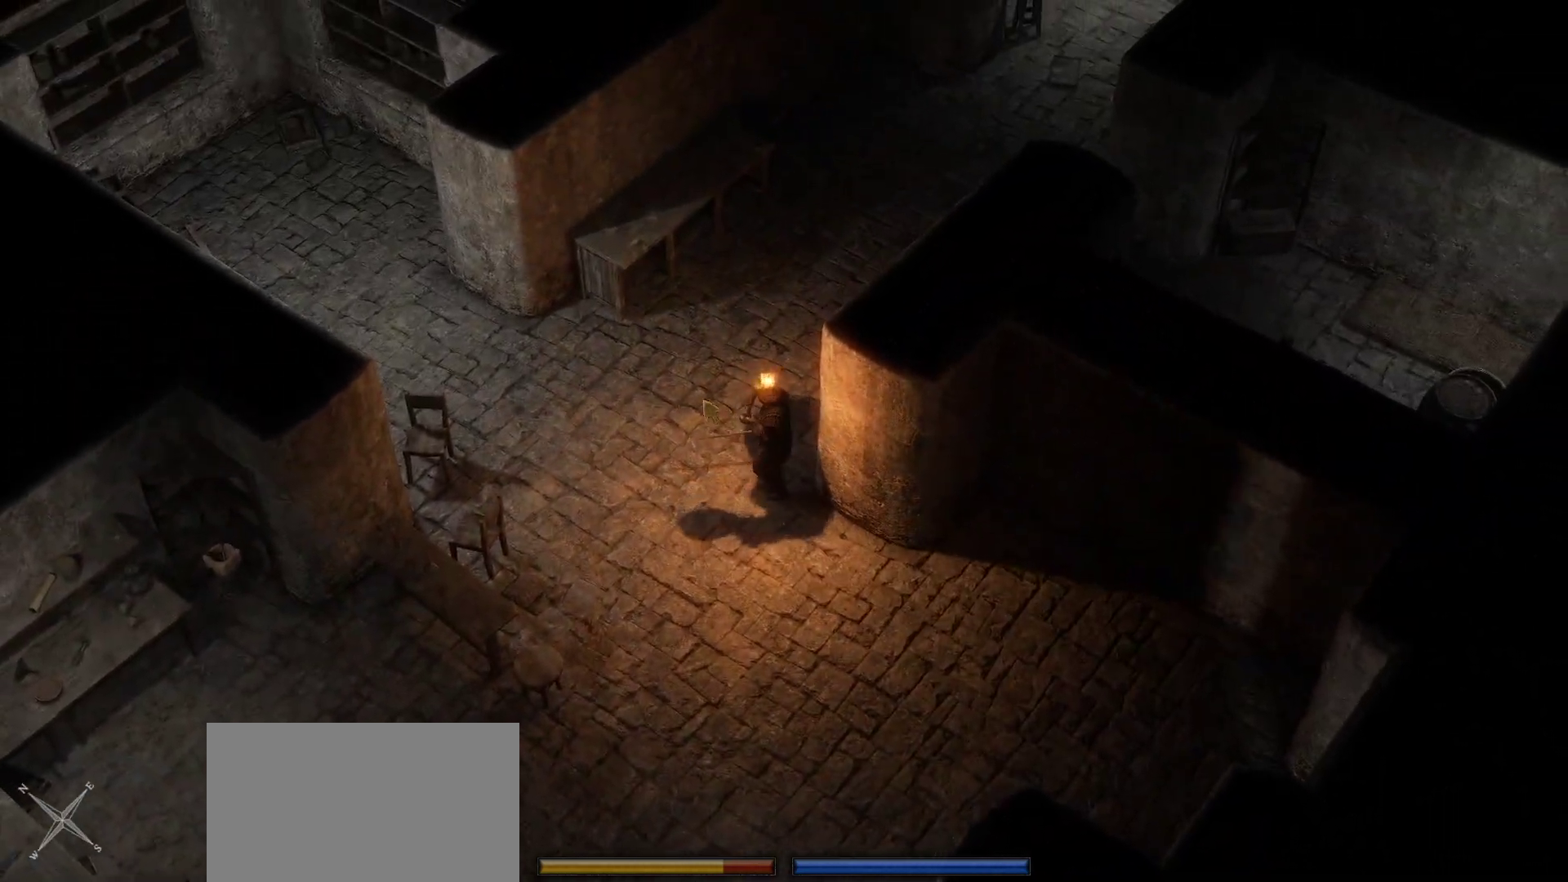
{"keys": ["d", "space", "w"], "mouse": [], "events": [[200, "d", "down"], [333, "space", "down"], [433, "shift", "up"]]}